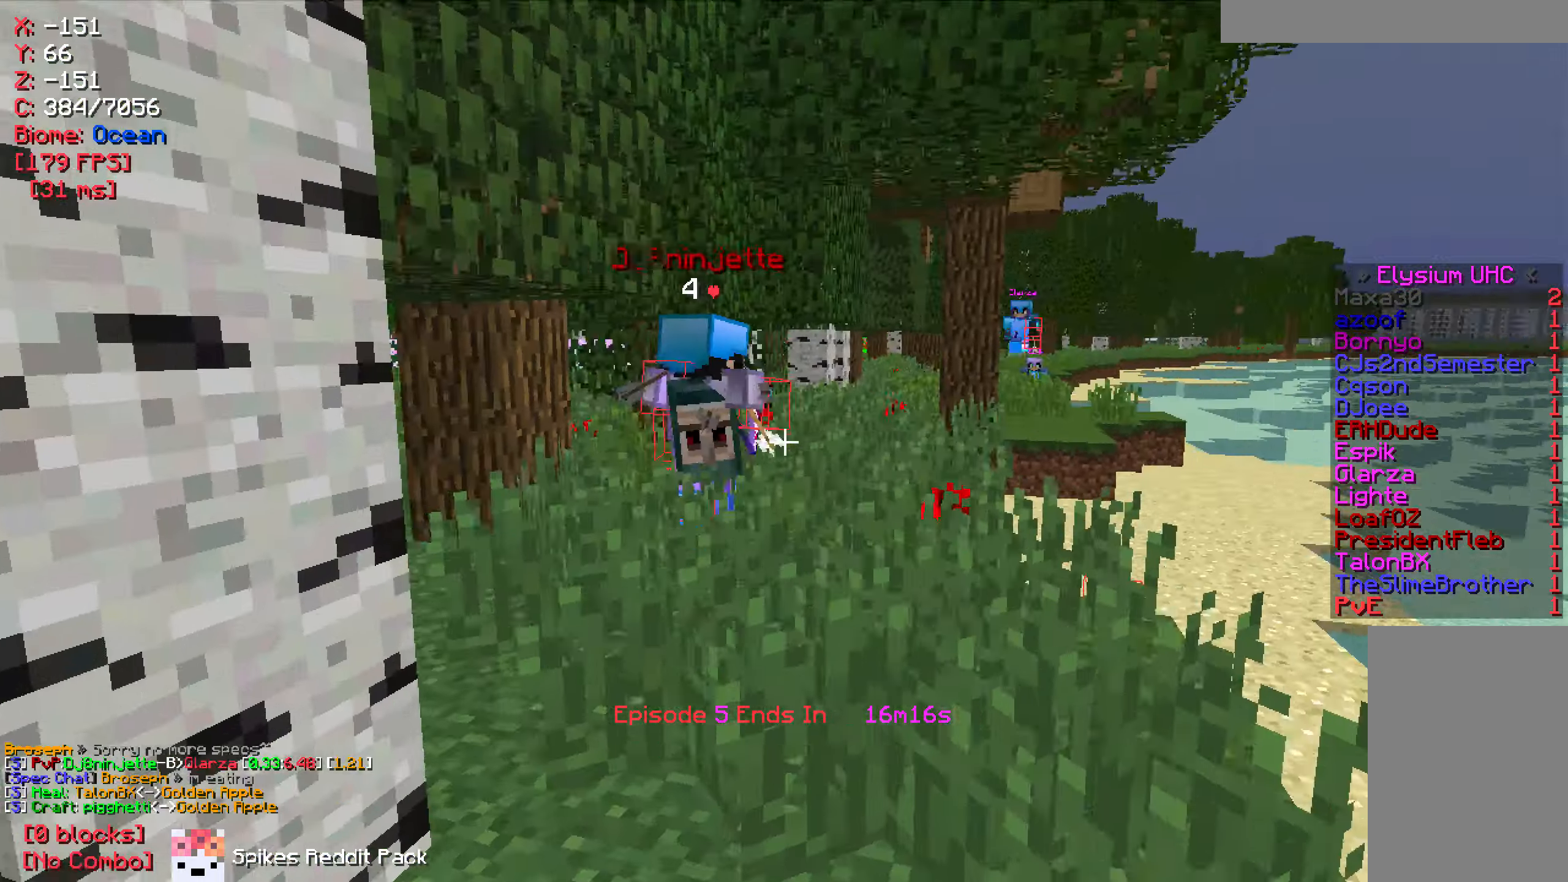
Gameplay with keyboard and mouse; each line is a JSON object with the keys and mouse buttons held at the frame after it. "events" lists presses ("down") and releases ("up") of "a", "d", "s", "w", "mouse_left" and "mouse_right" between this image and that frame as [ms after this image, input, new state], when the widget could be followed in between. "mouse_left", "mouse_right" = the "left", "right" buttons of the "mouse" list. No other keys are recorded. Fast repeated clicks can show as one long hold. Mouse movement is not recorded.
{"keys": ["d"], "mouse": [], "events": [[16, "w", "up"], [250, "d", "down"]]}
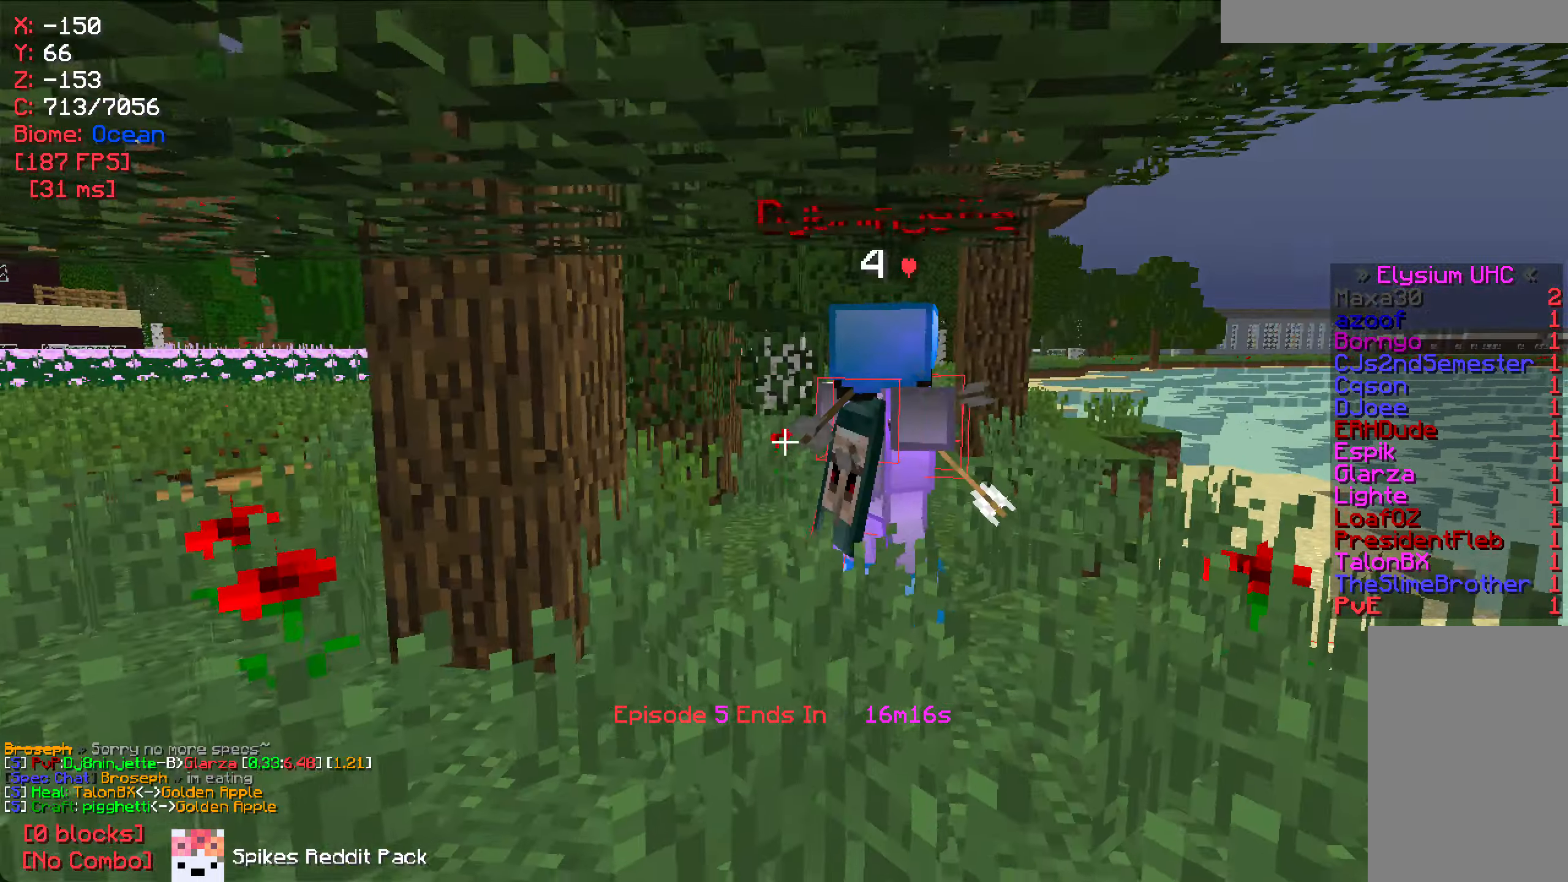
{"keys": [], "mouse": [], "events": [[133, "d", "up"]]}
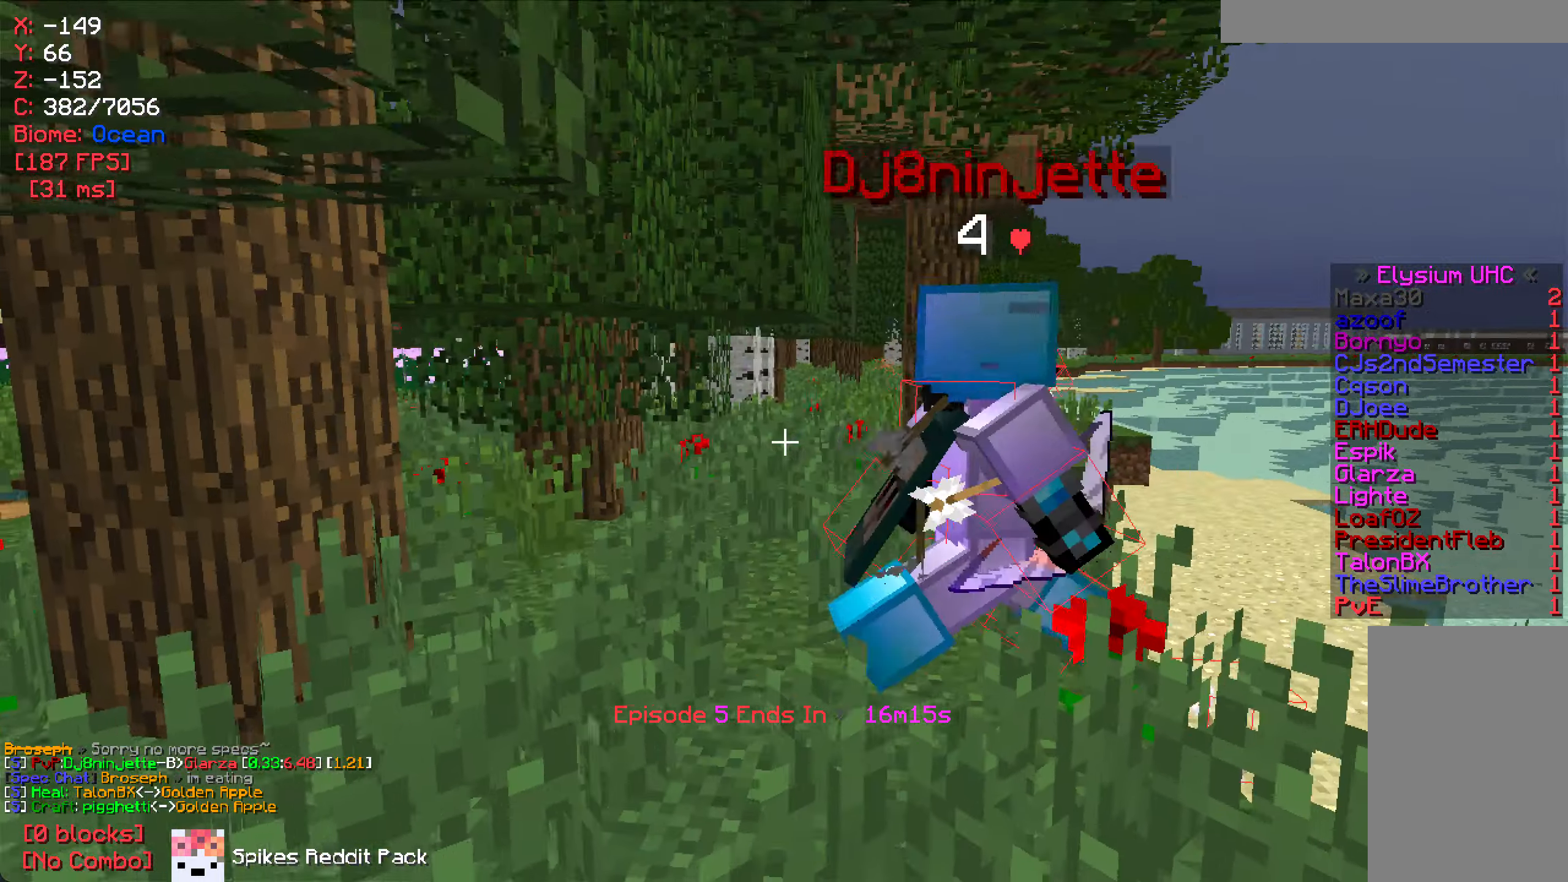
{"keys": ["s"], "mouse": [], "events": [[416, "s", "down"]]}
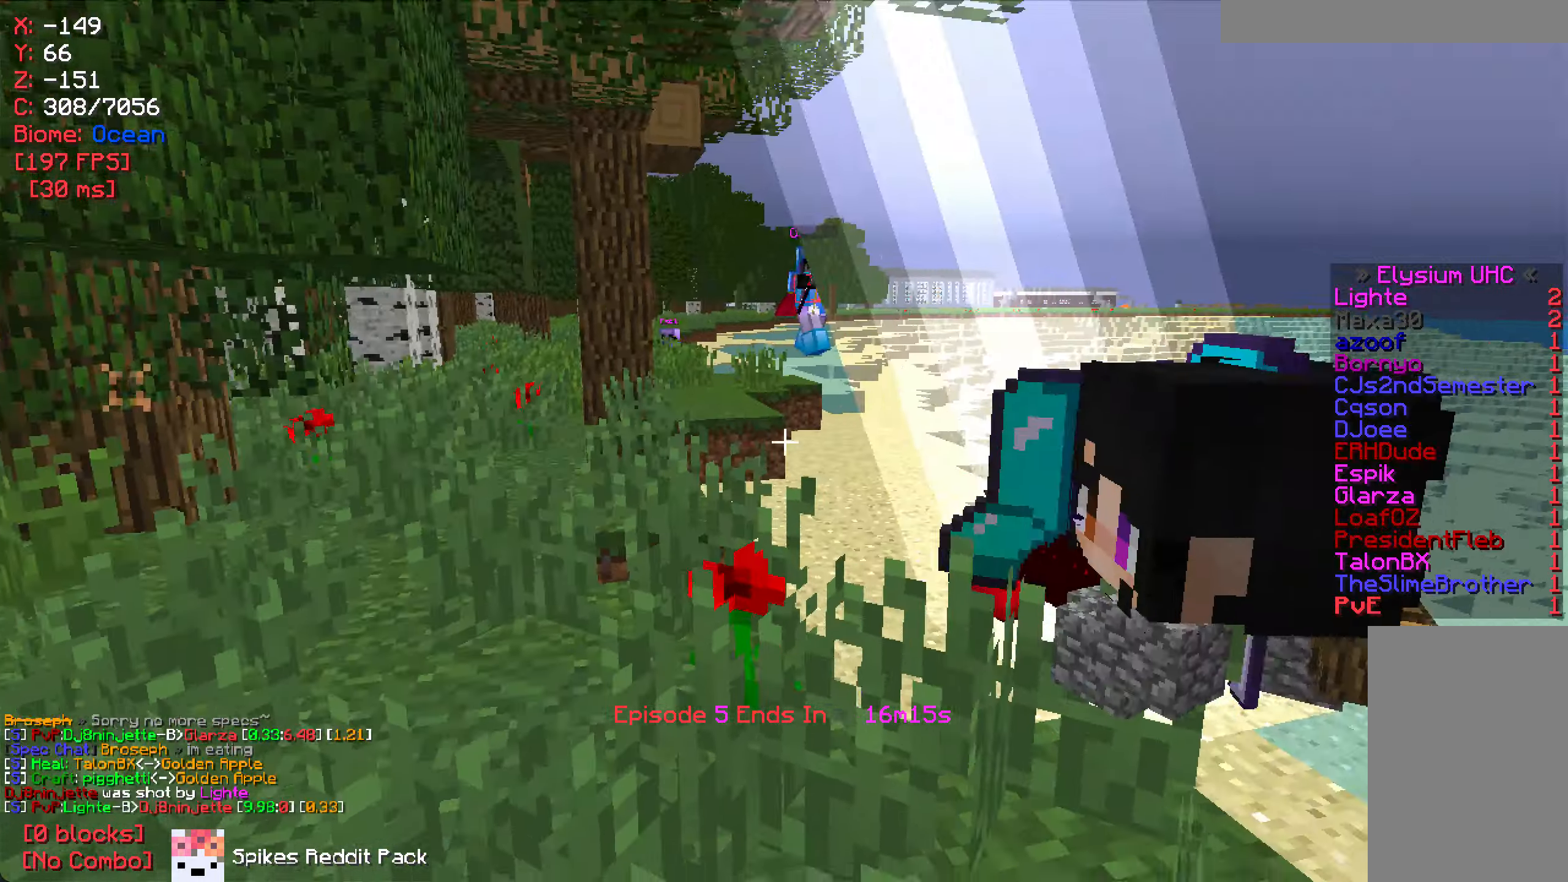
{"keys": ["w"], "mouse": [], "events": [[200, "s", "up"], [300, "w", "down"]]}
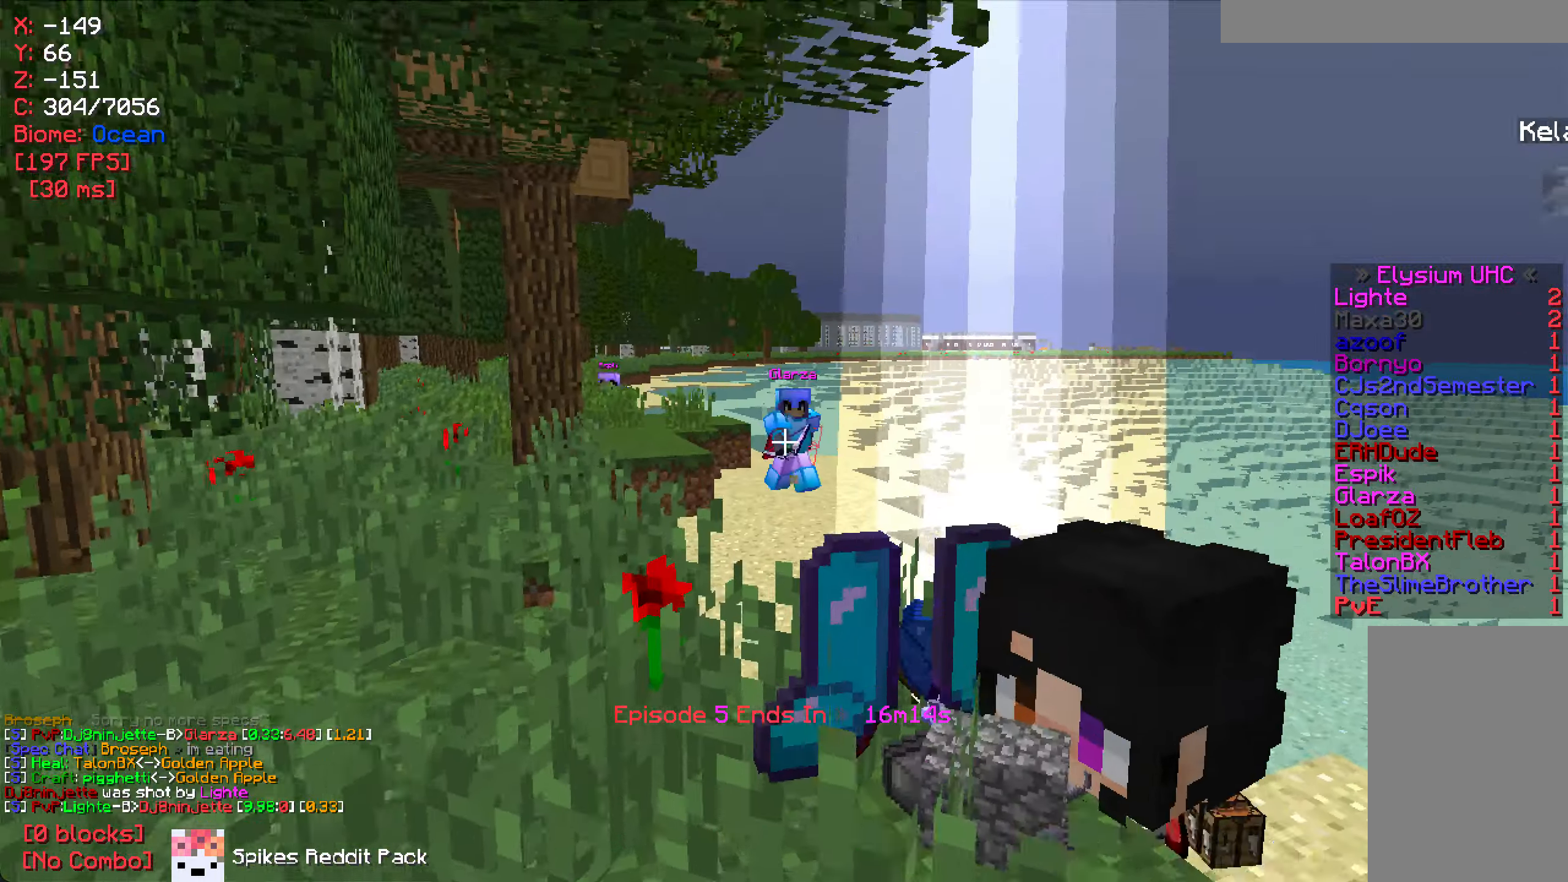
{"keys": ["w"], "mouse": [], "events": []}
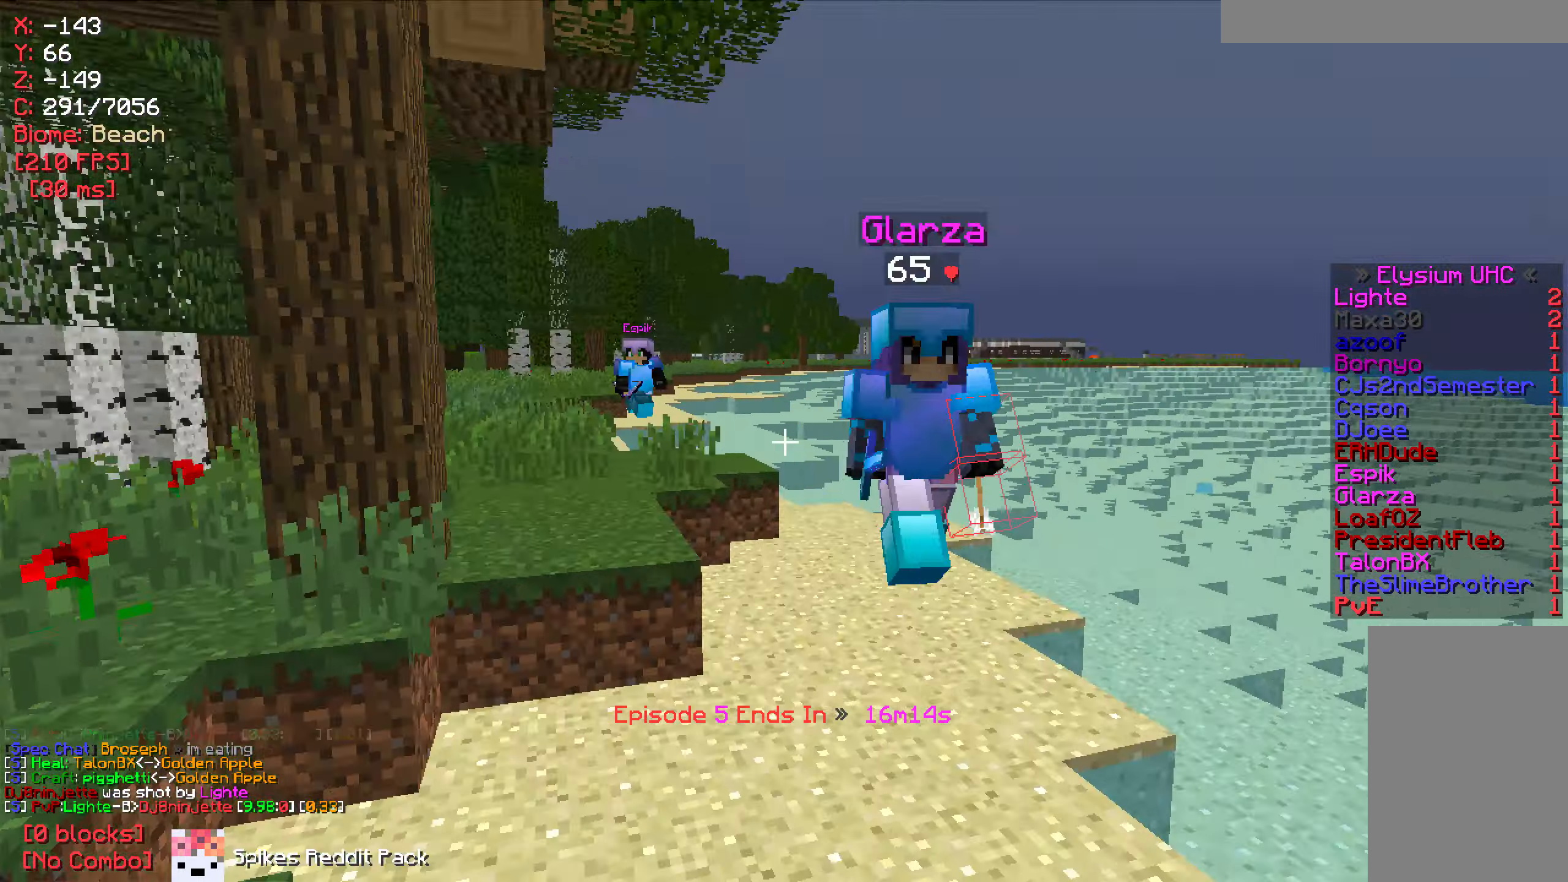
{"keys": [], "mouse": [], "events": [[400, "w", "up"]]}
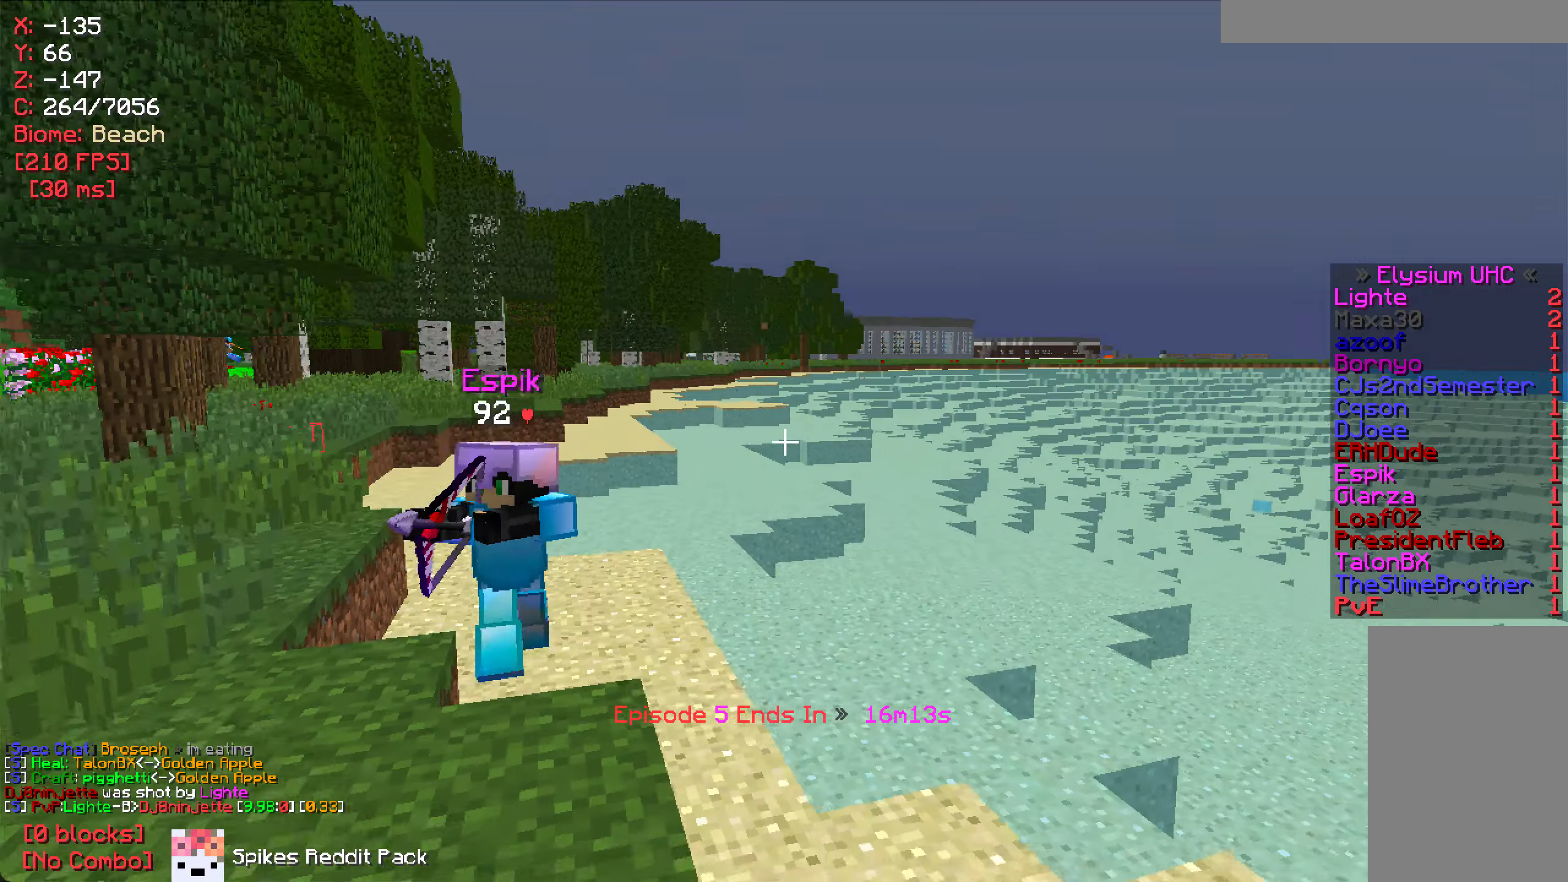
{"keys": [], "mouse": [], "events": []}
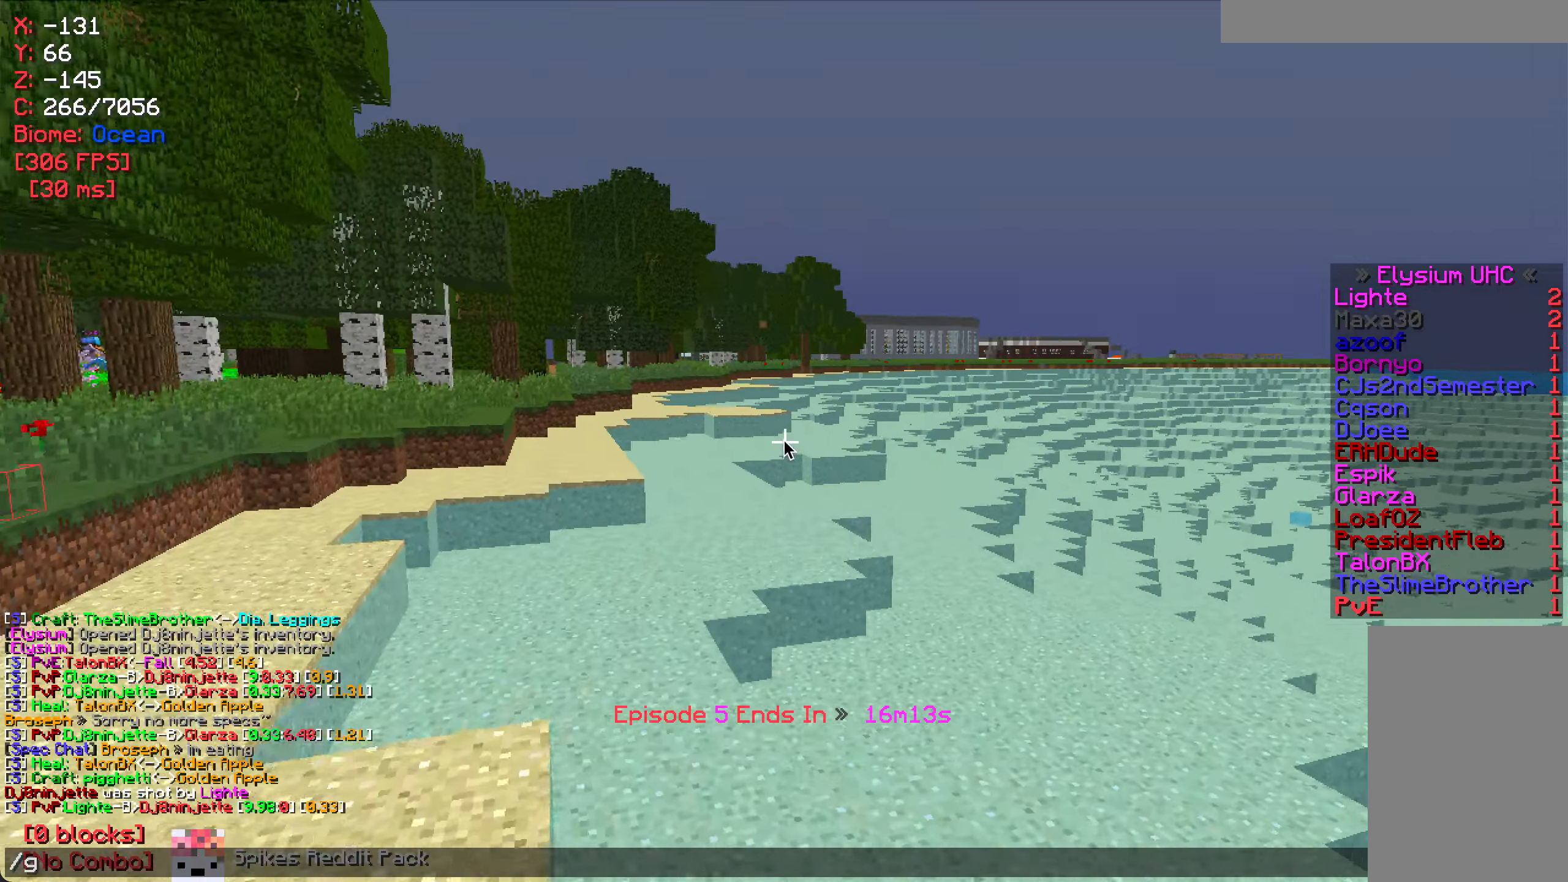
{"keys": [], "mouse": [], "events": []}
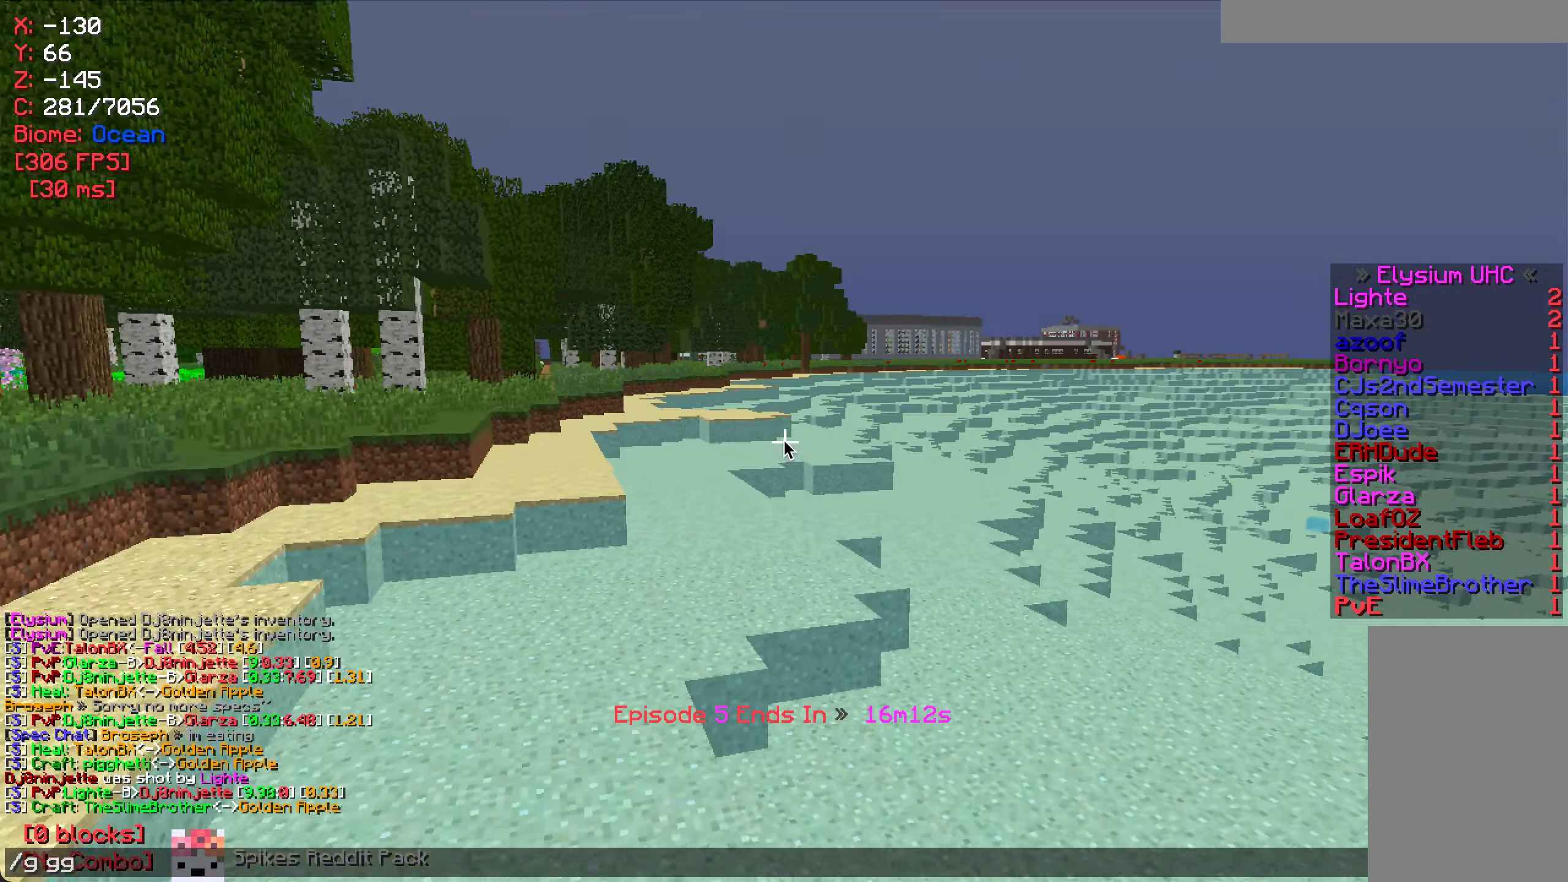
{"keys": ["w"], "mouse": [], "events": [[200, "w", "down"]]}
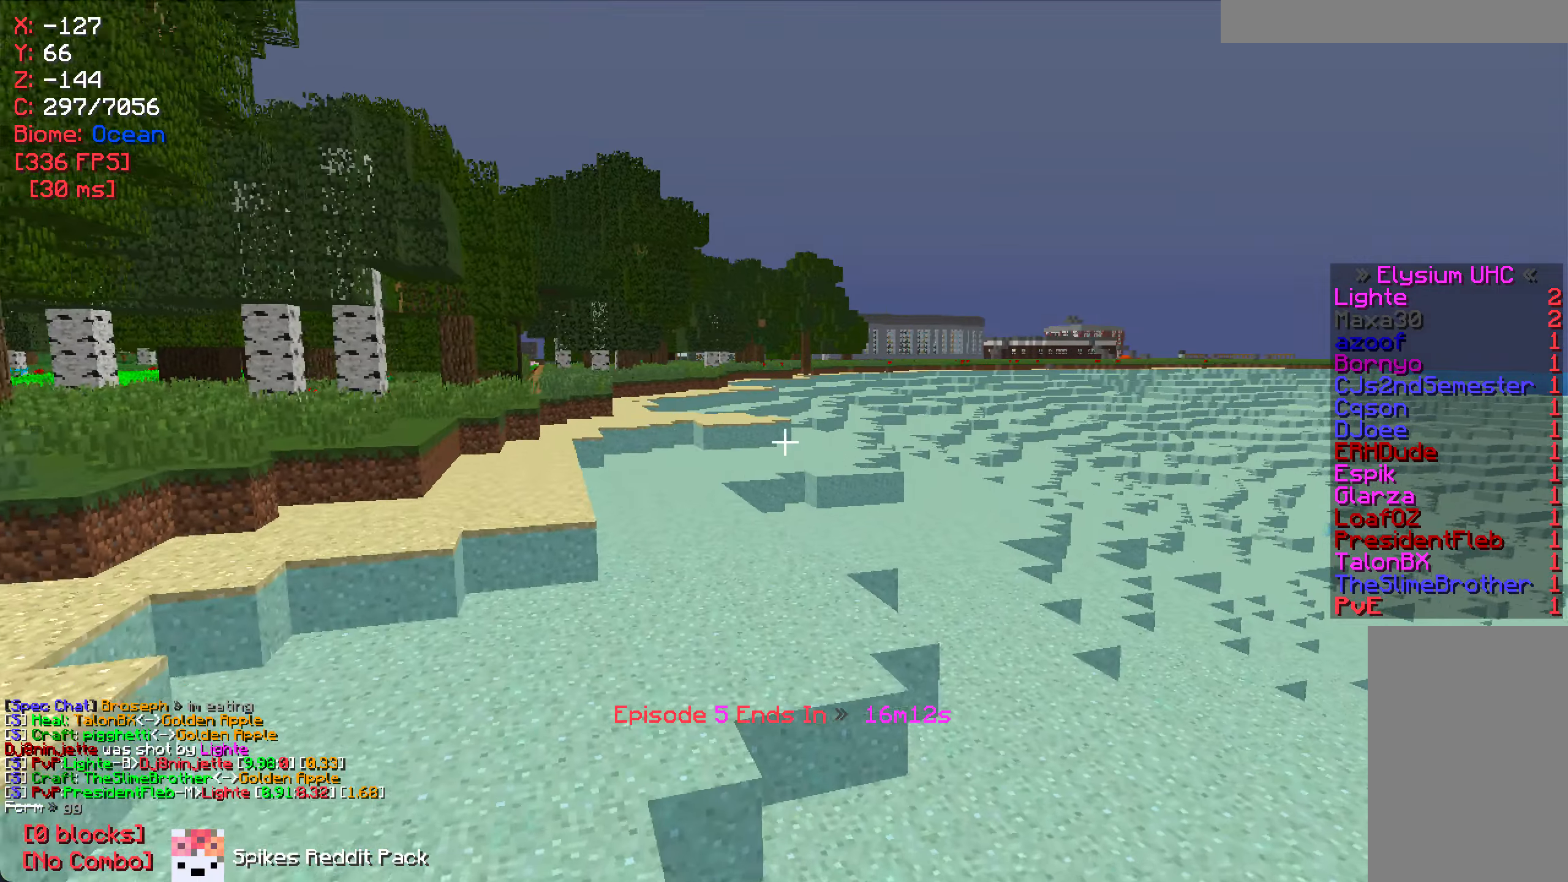
{"keys": ["w"], "mouse": [], "events": []}
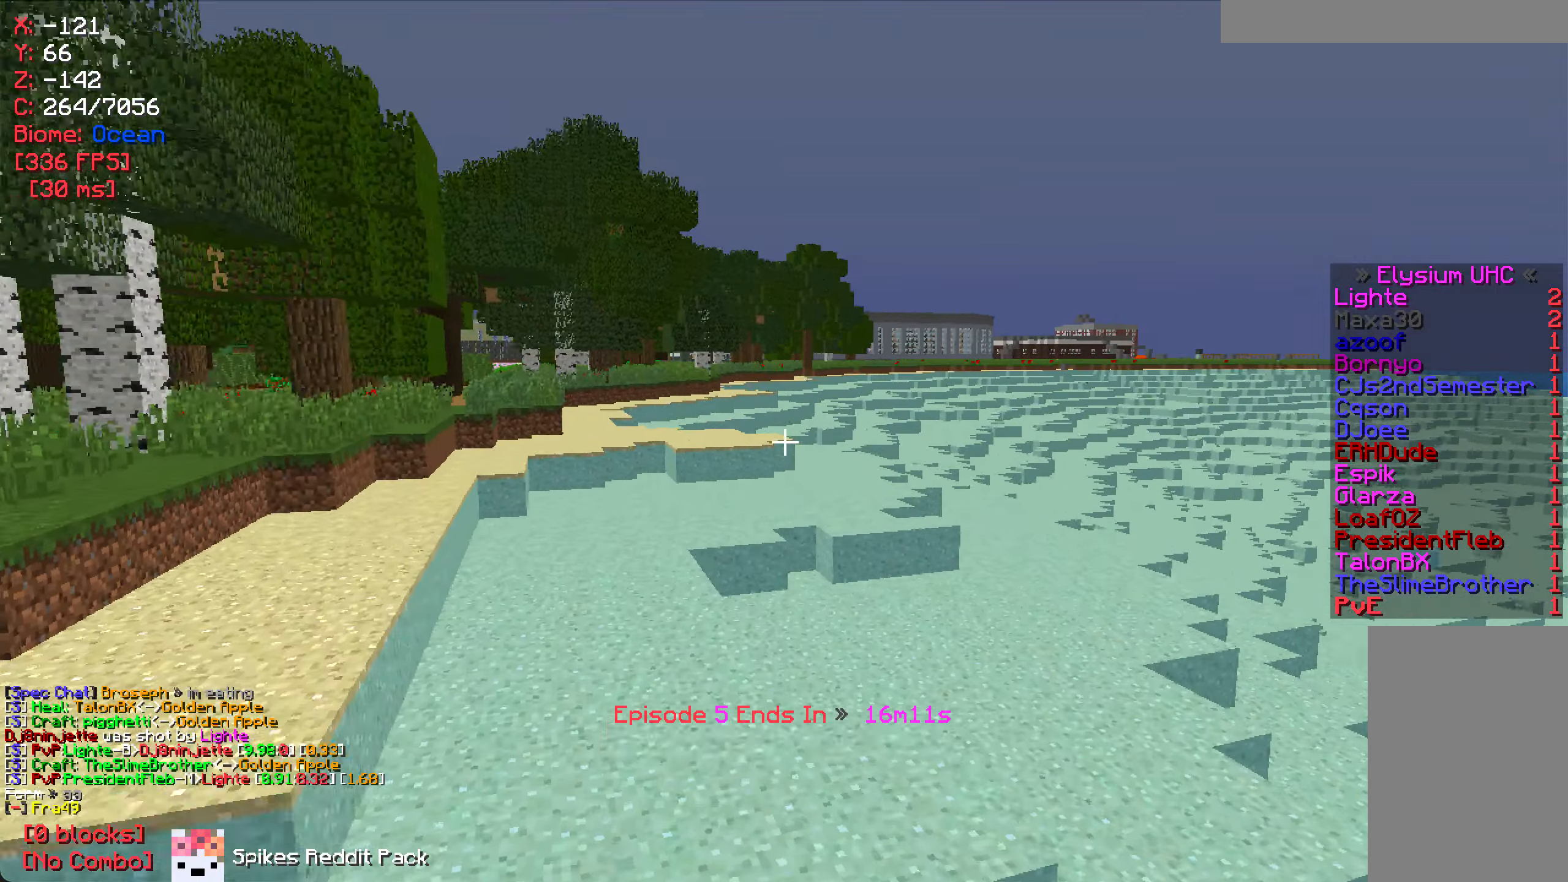
{"keys": ["w"], "mouse": [], "events": []}
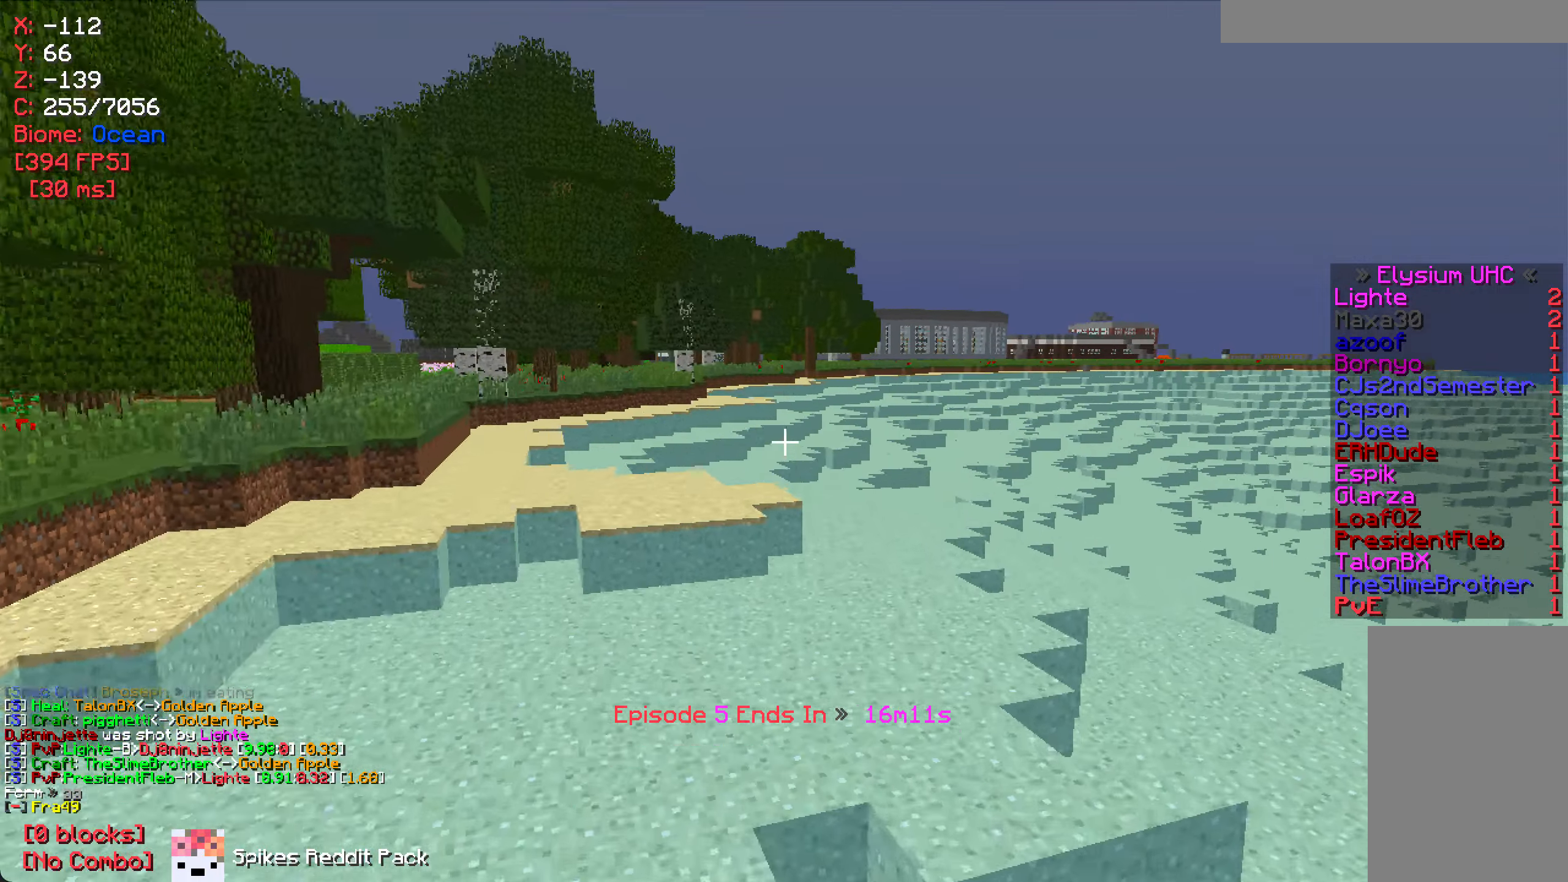
{"keys": ["w"], "mouse": [], "events": []}
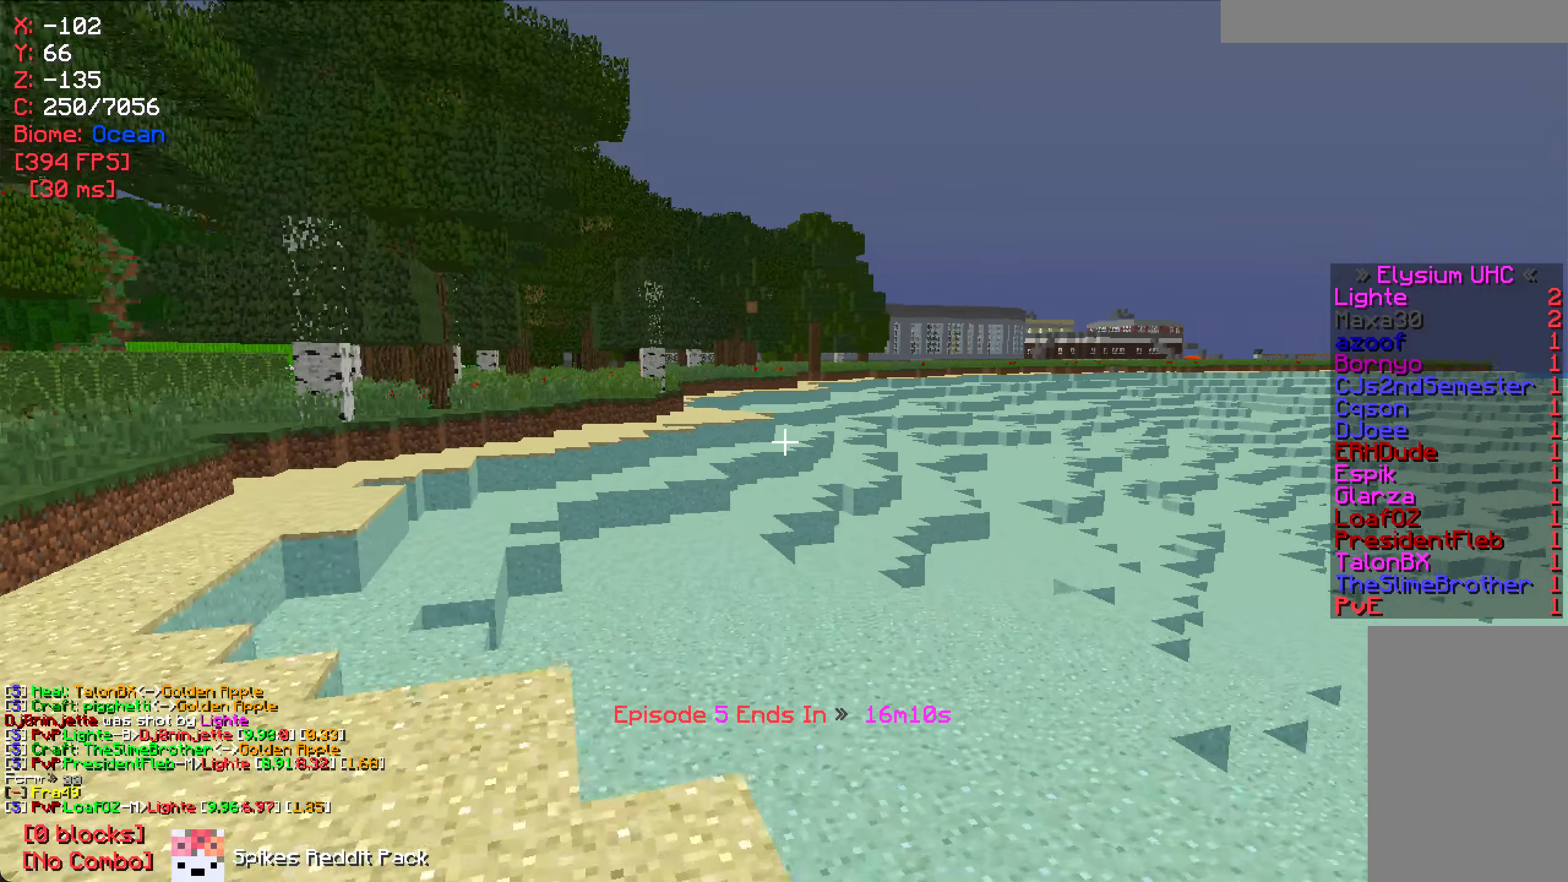
{"keys": ["w"], "mouse": [], "events": []}
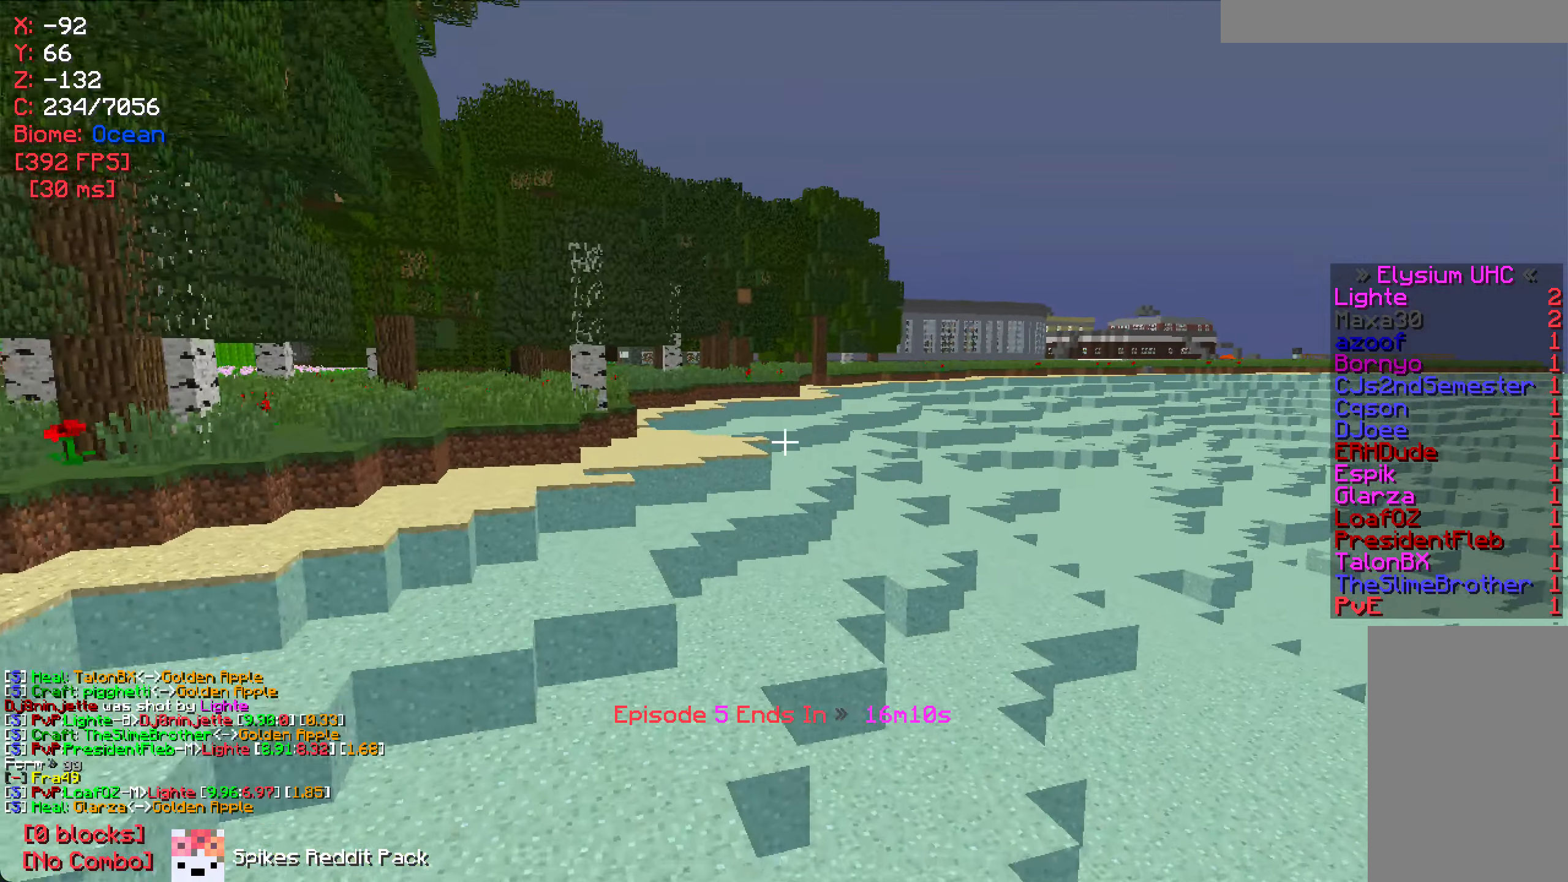
{"keys": ["a", "w"], "mouse": [], "events": [[117, "w", "up"], [333, "a", "down"], [483, "w", "down"]]}
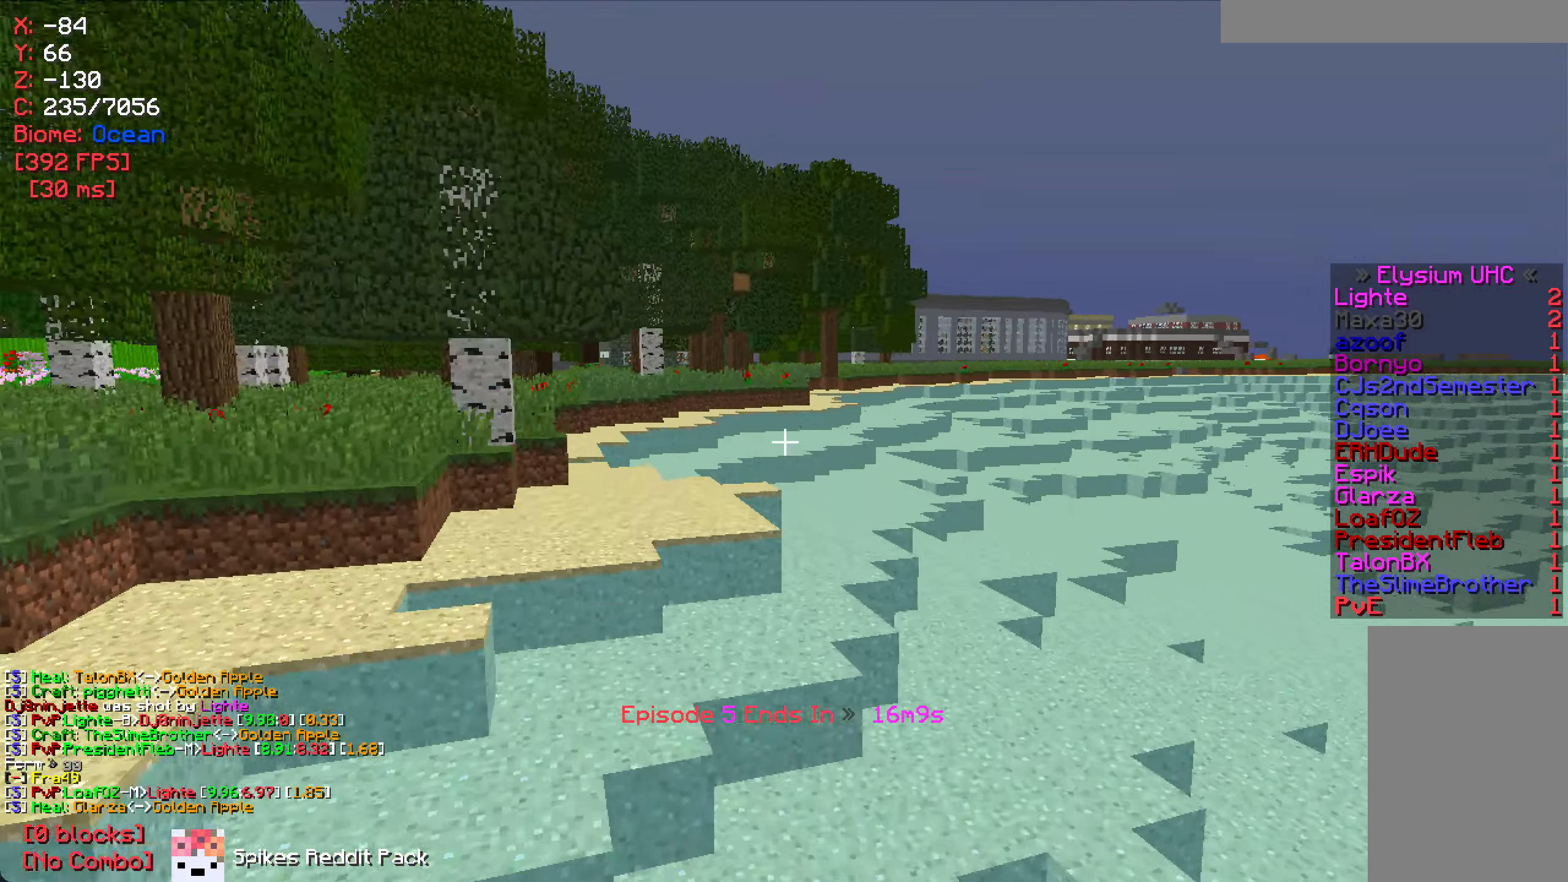
{"keys": ["w"], "mouse": [], "events": [[450, "a", "up"]]}
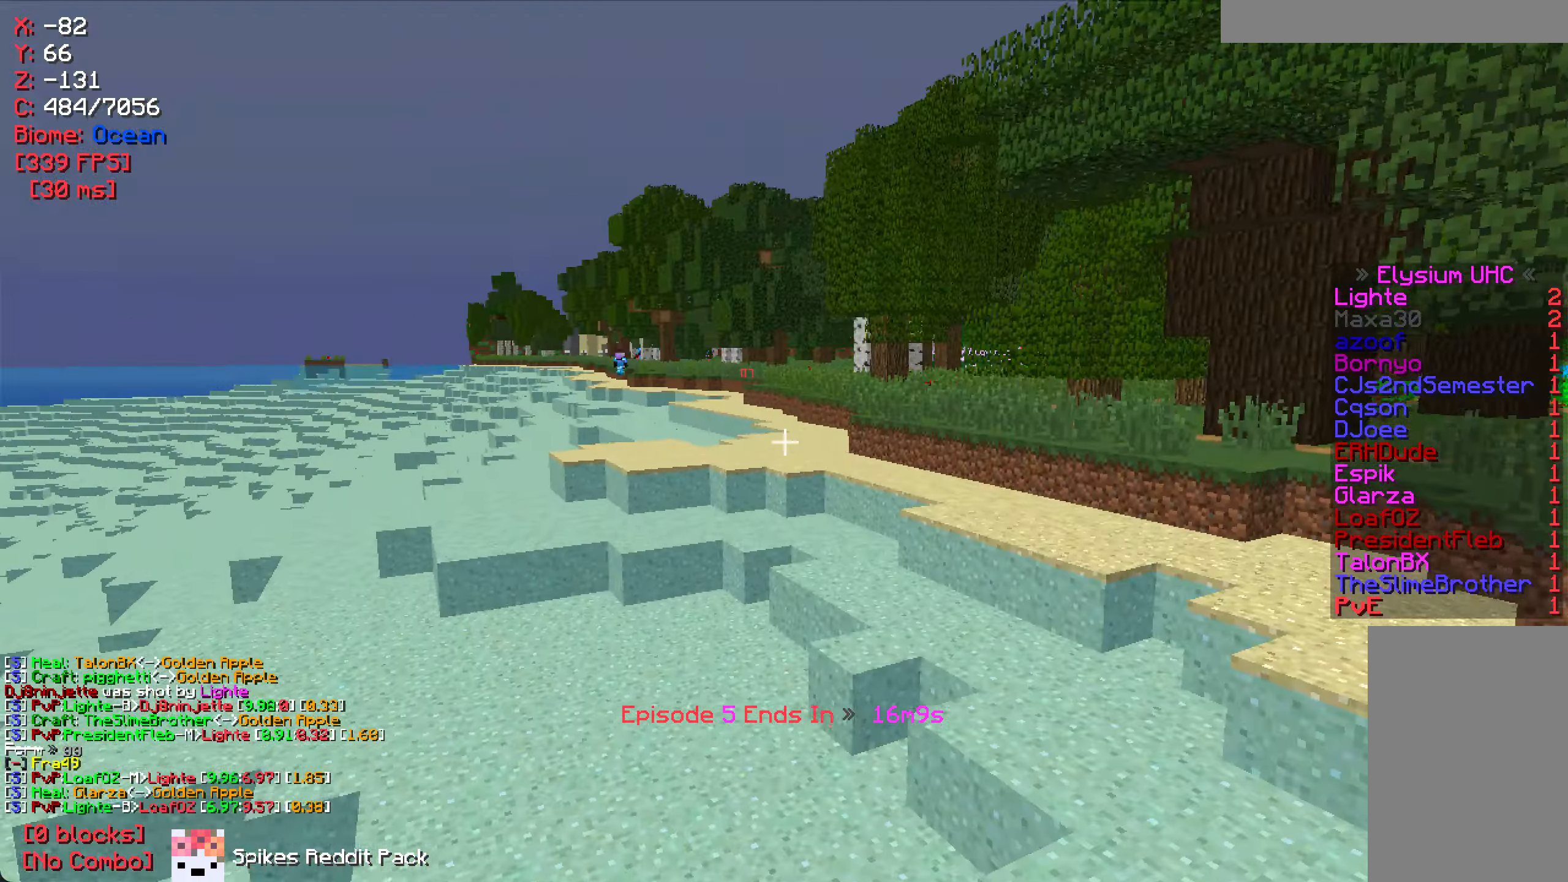
{"keys": ["w"], "mouse": [], "events": []}
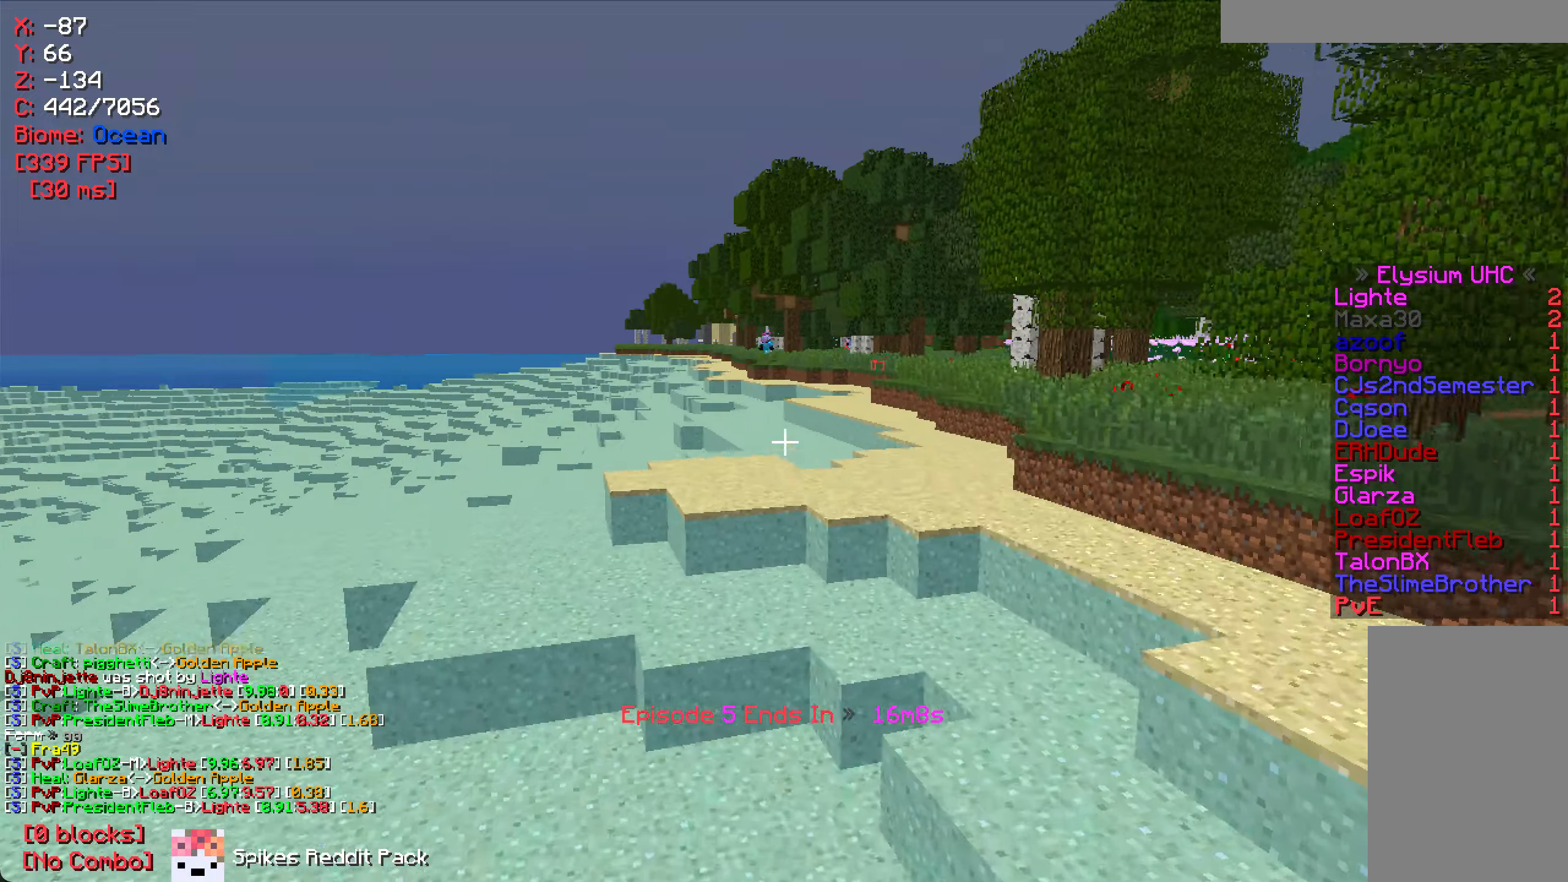
{"keys": [], "mouse": [], "events": [[67, "w", "up"]]}
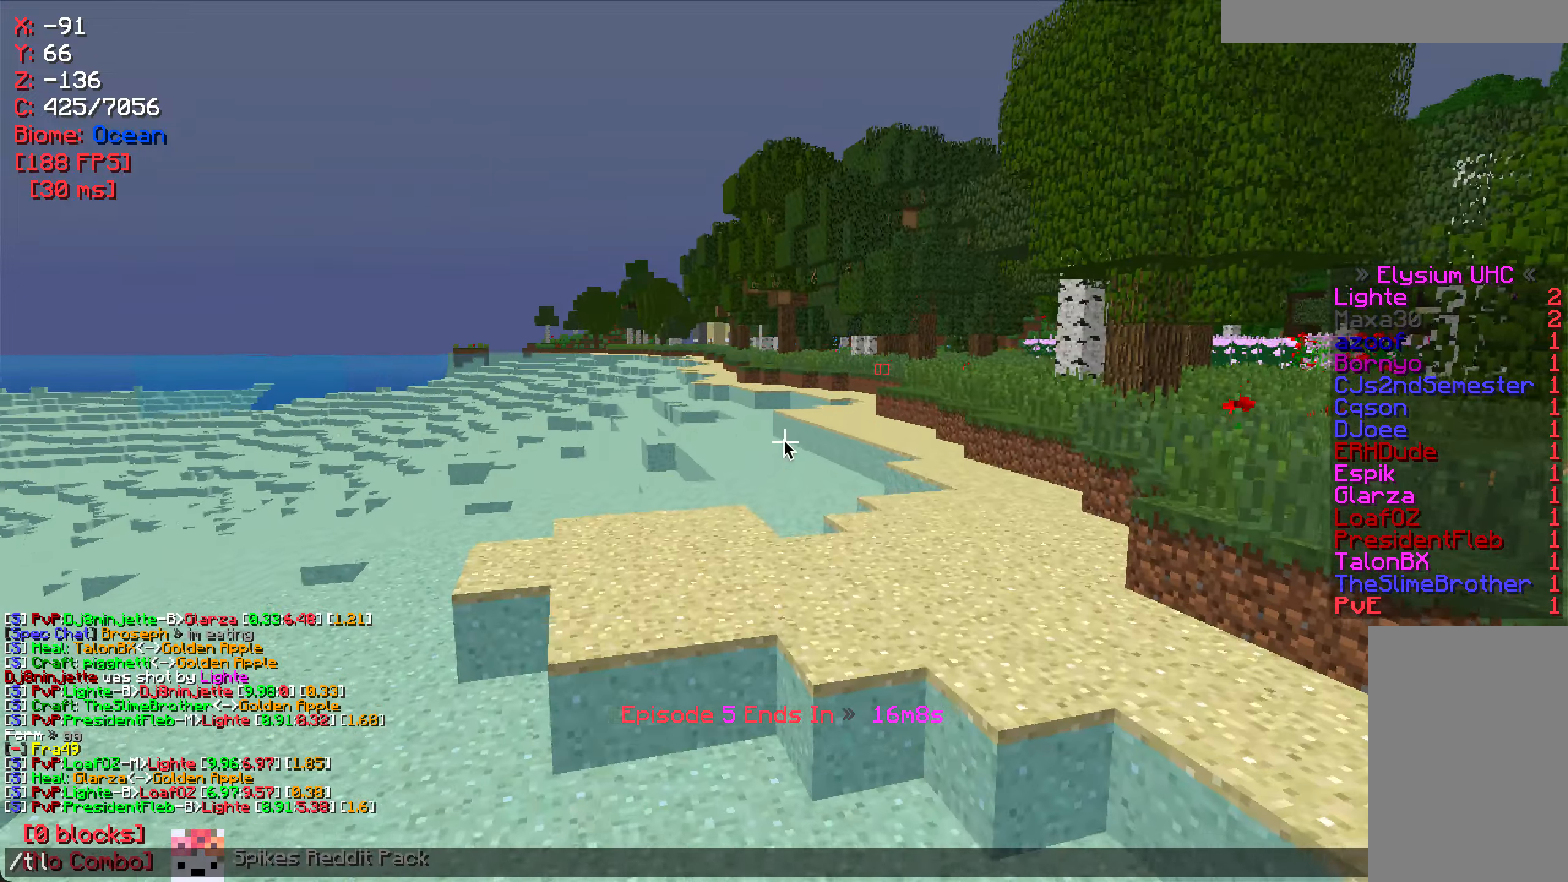
{"keys": [], "mouse": [], "events": []}
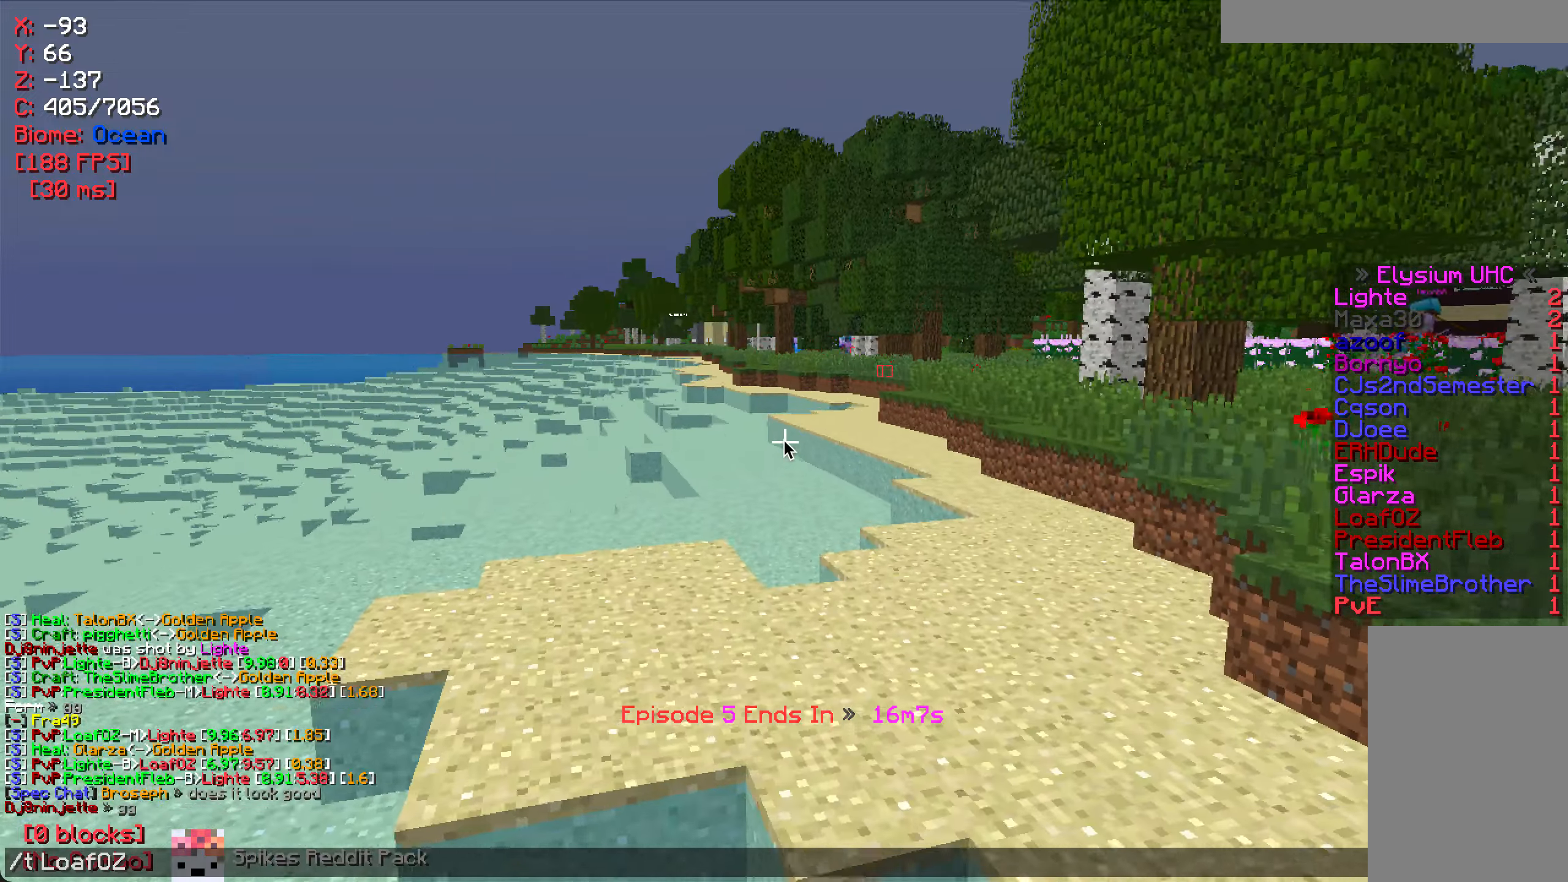
{"keys": [], "mouse": [], "events": []}
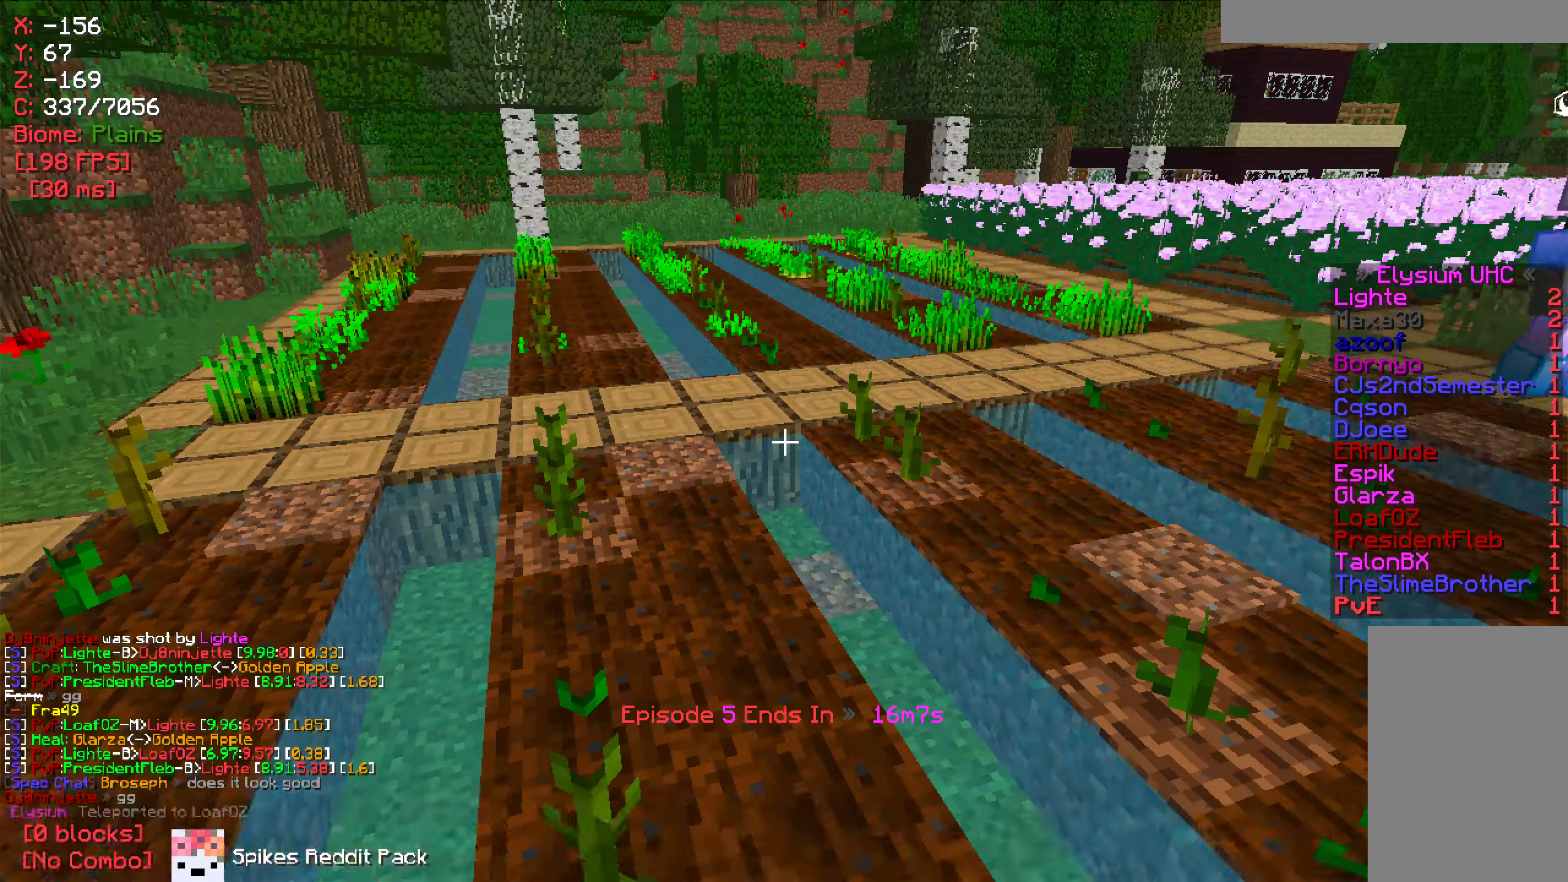
{"keys": [], "mouse": [], "events": [[50, "s", "down"], [417, "s", "up"]]}
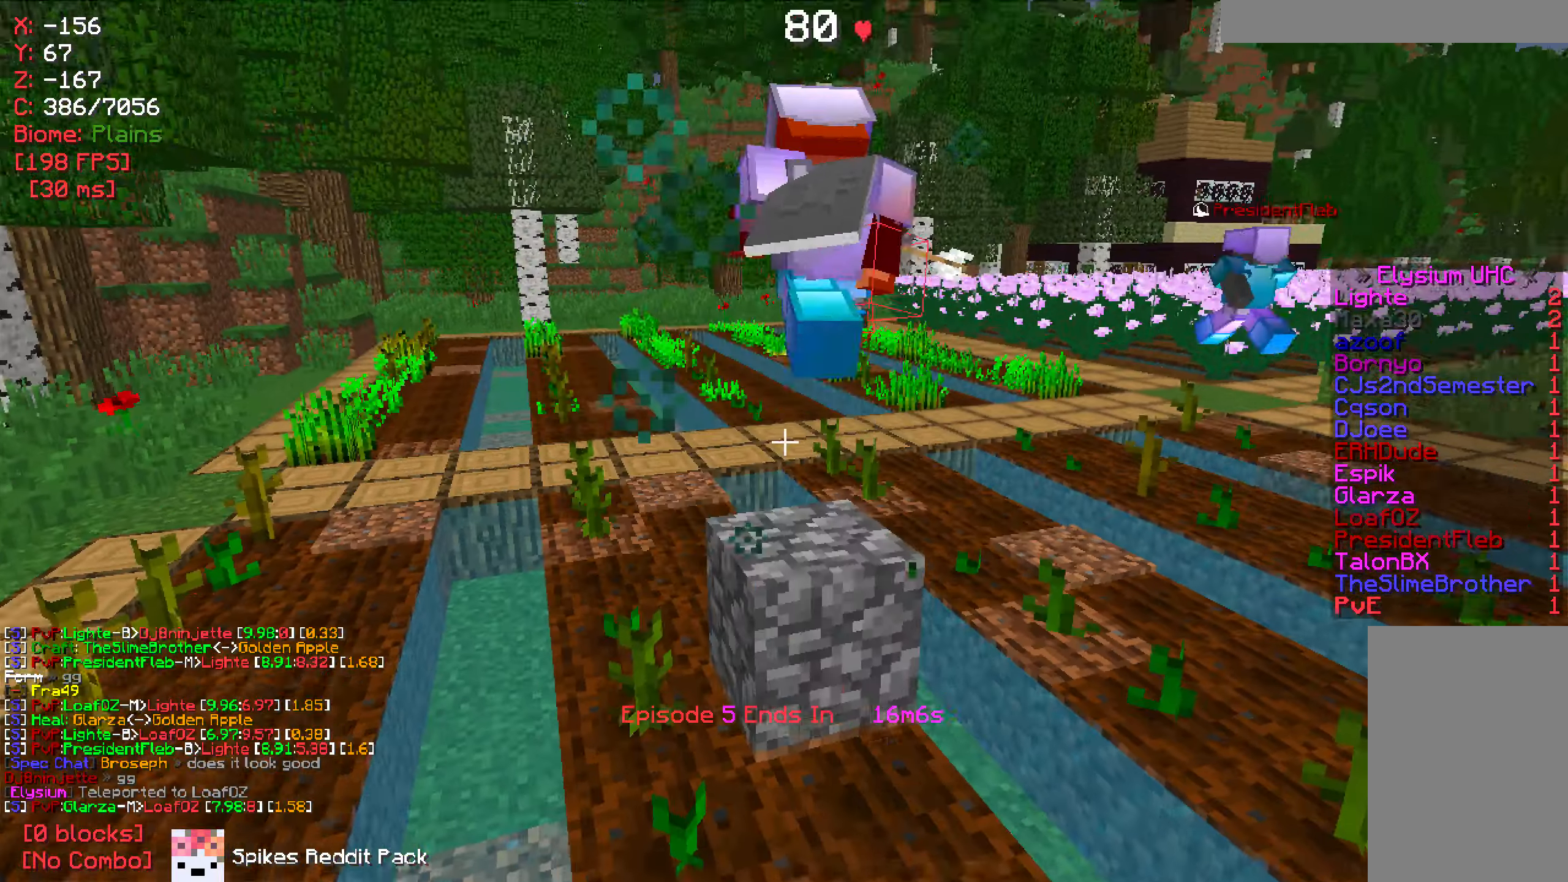
{"keys": ["w"], "mouse": [], "events": [[84, "w", "down"]]}
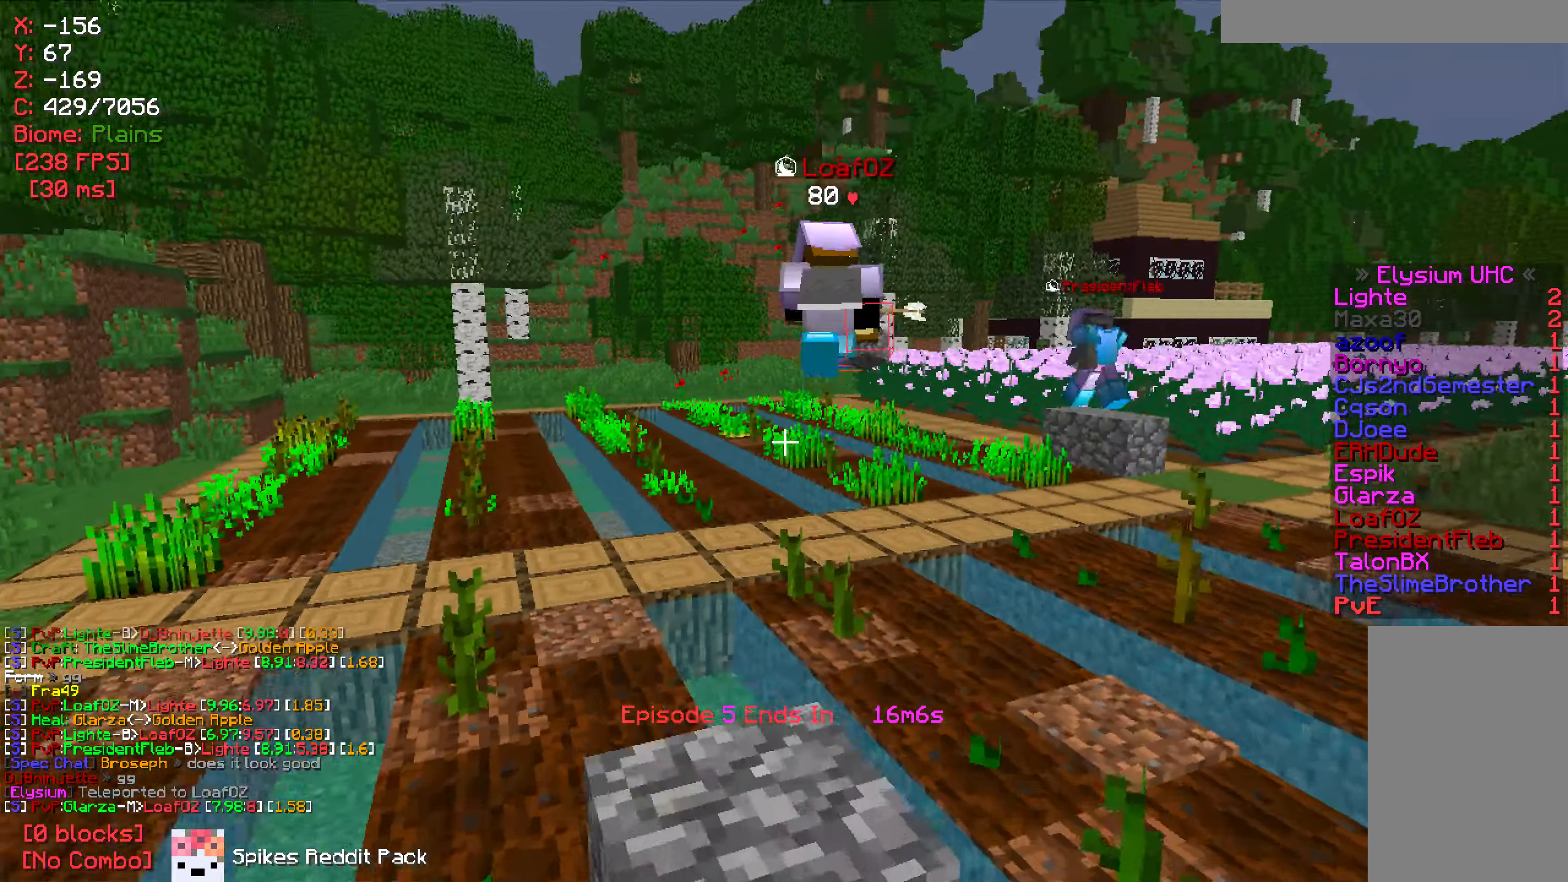
{"keys": ["w"], "mouse": [], "events": []}
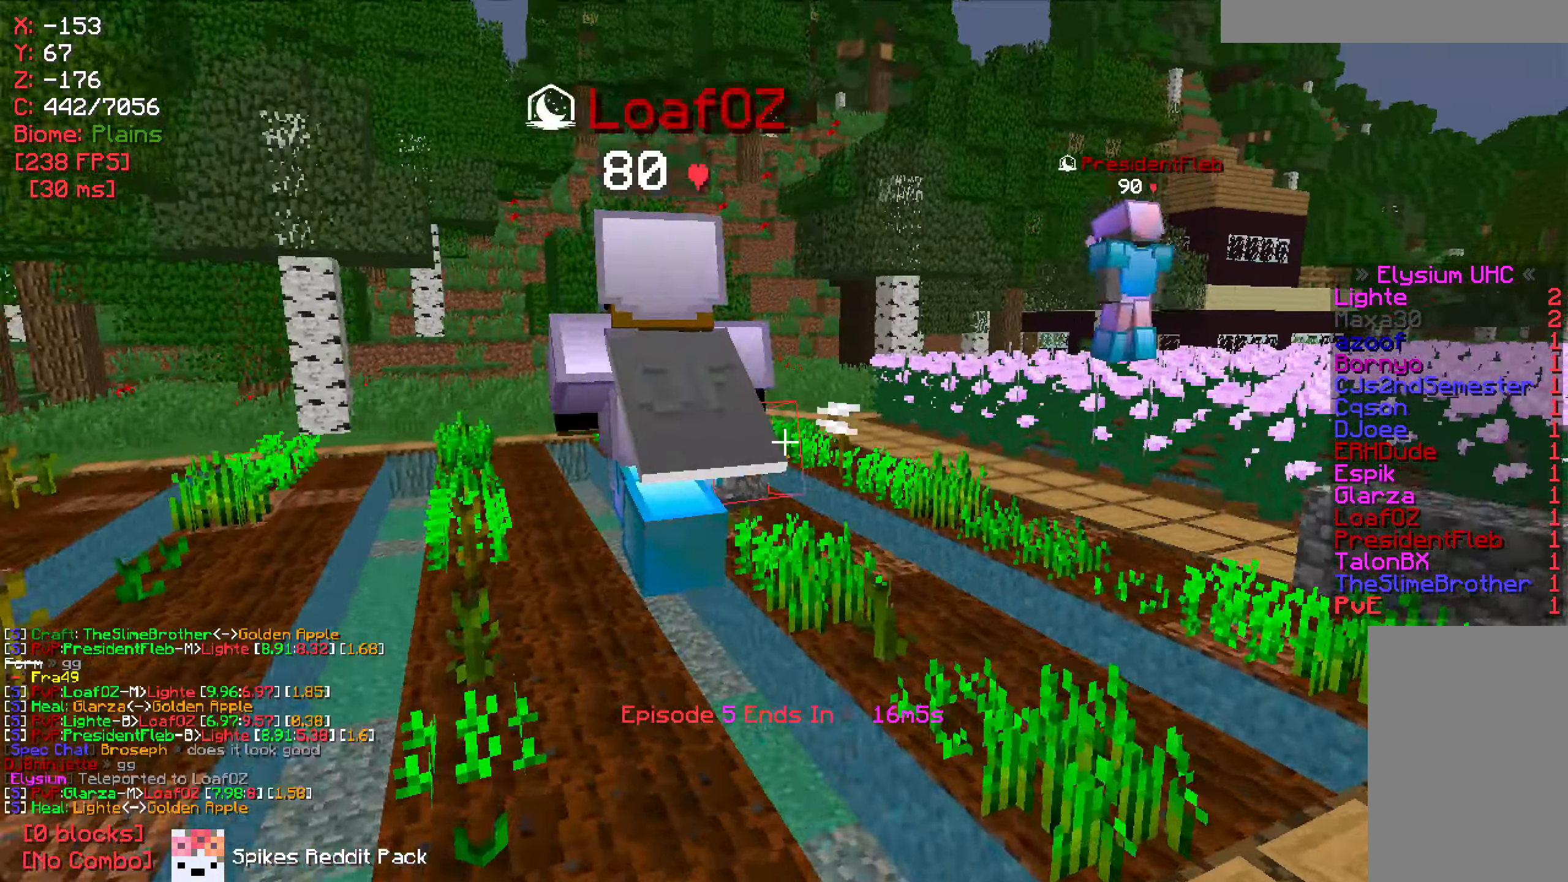
{"keys": ["d"], "mouse": [], "events": [[350, "d", "down"], [500, "w", "up"]]}
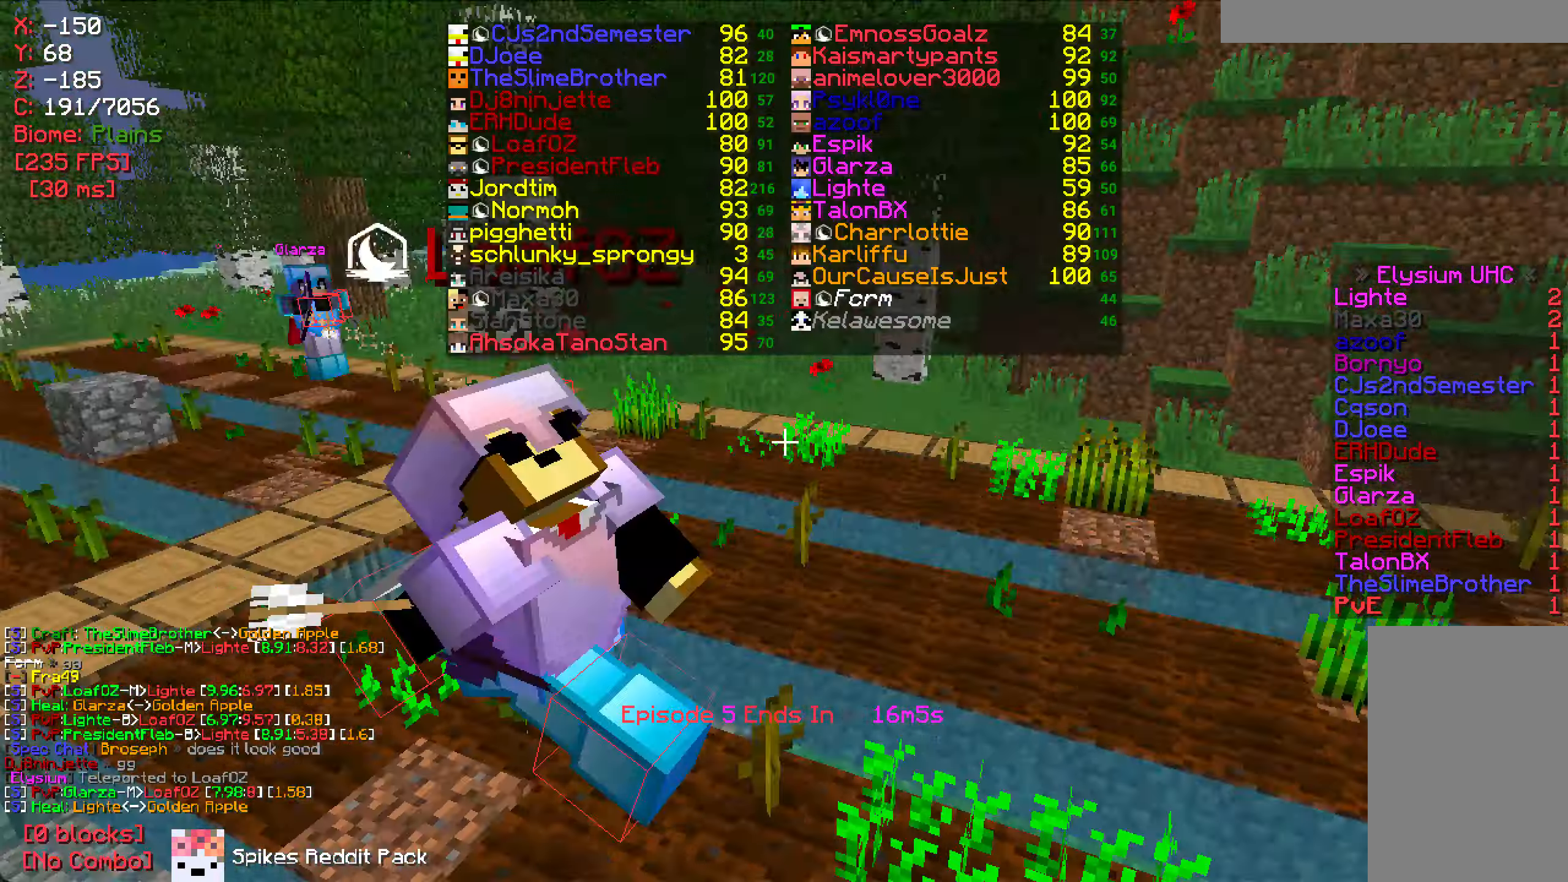
{"keys": [], "mouse": [], "events": [[84, "d", "up"], [167, "s", "down"], [417, "s", "up"]]}
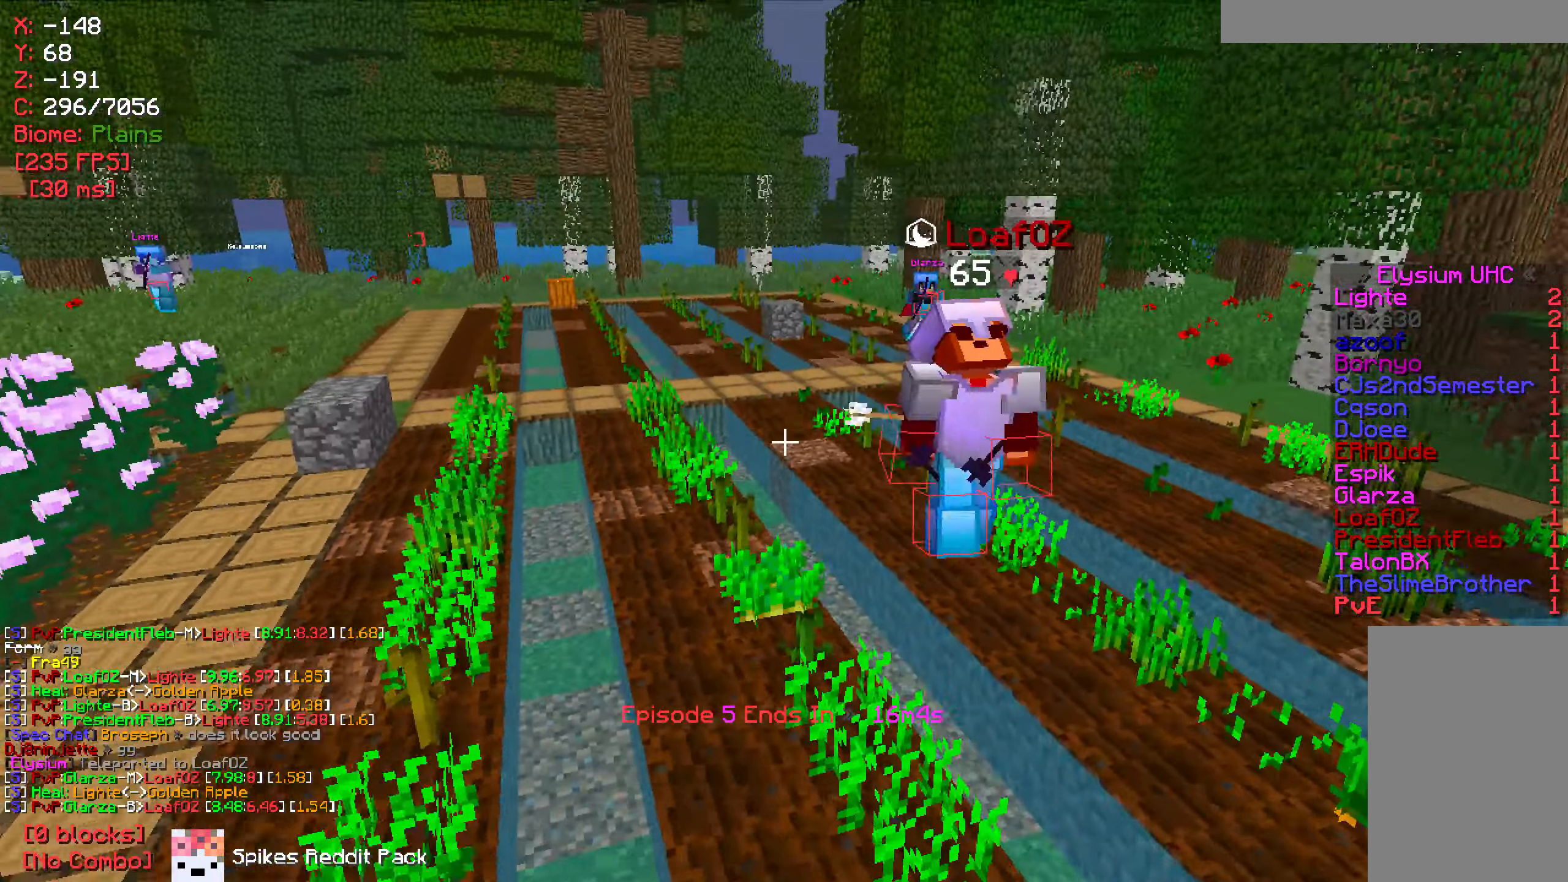
{"keys": ["a", "w"], "mouse": [], "events": [[117, "d", "down"], [417, "a", "down"], [417, "d", "up"], [484, "w", "down"]]}
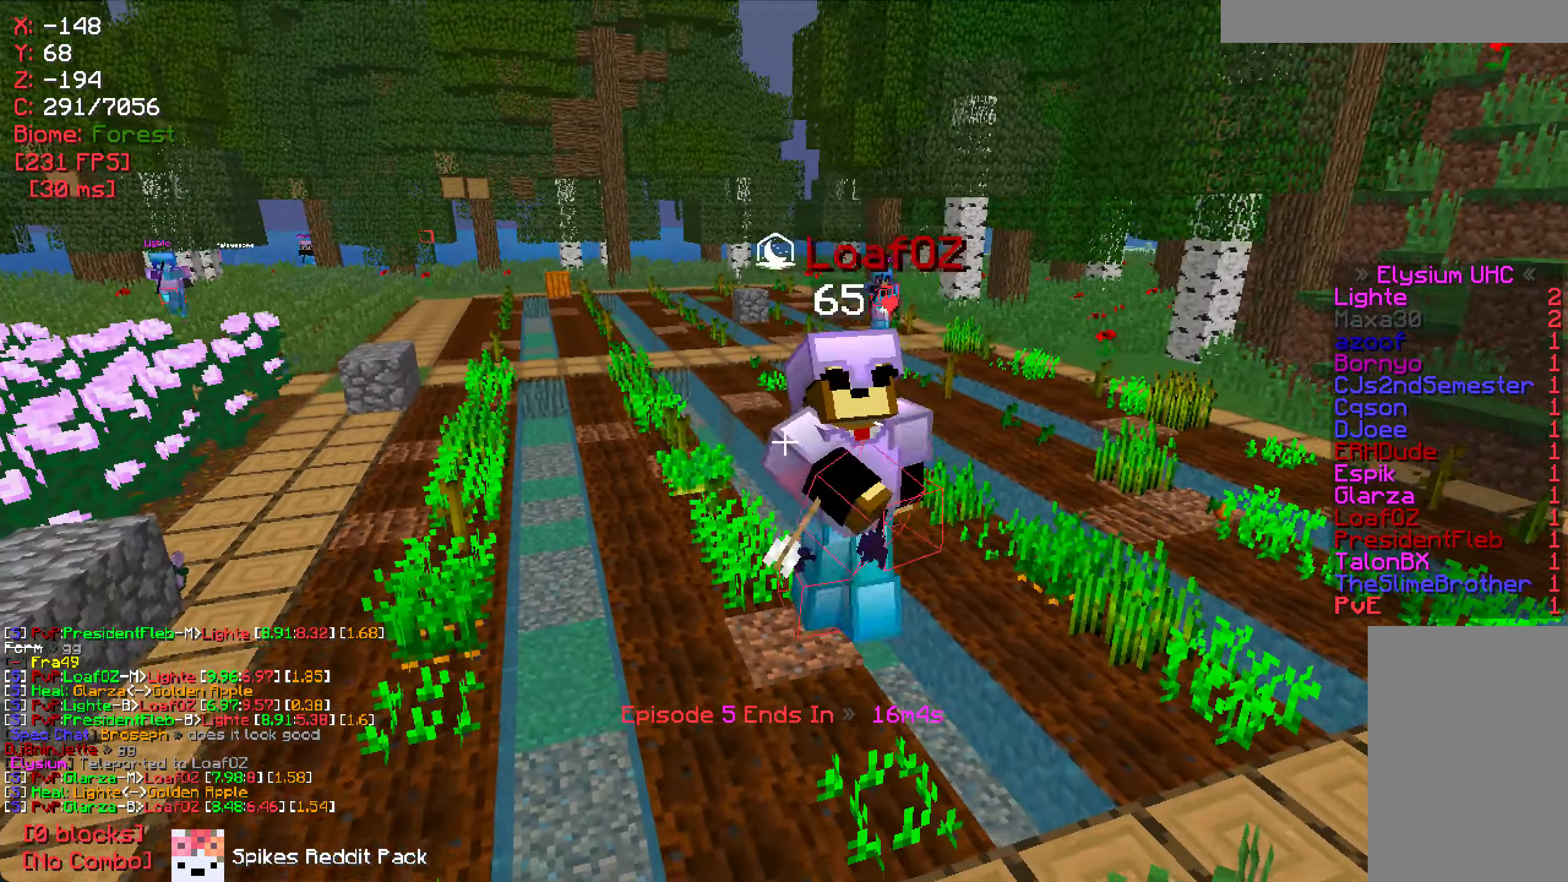
{"keys": ["d", "w"], "mouse": [], "events": [[134, "w", "up"], [267, "d", "down"], [466, "a", "up"], [483, "w", "down"]]}
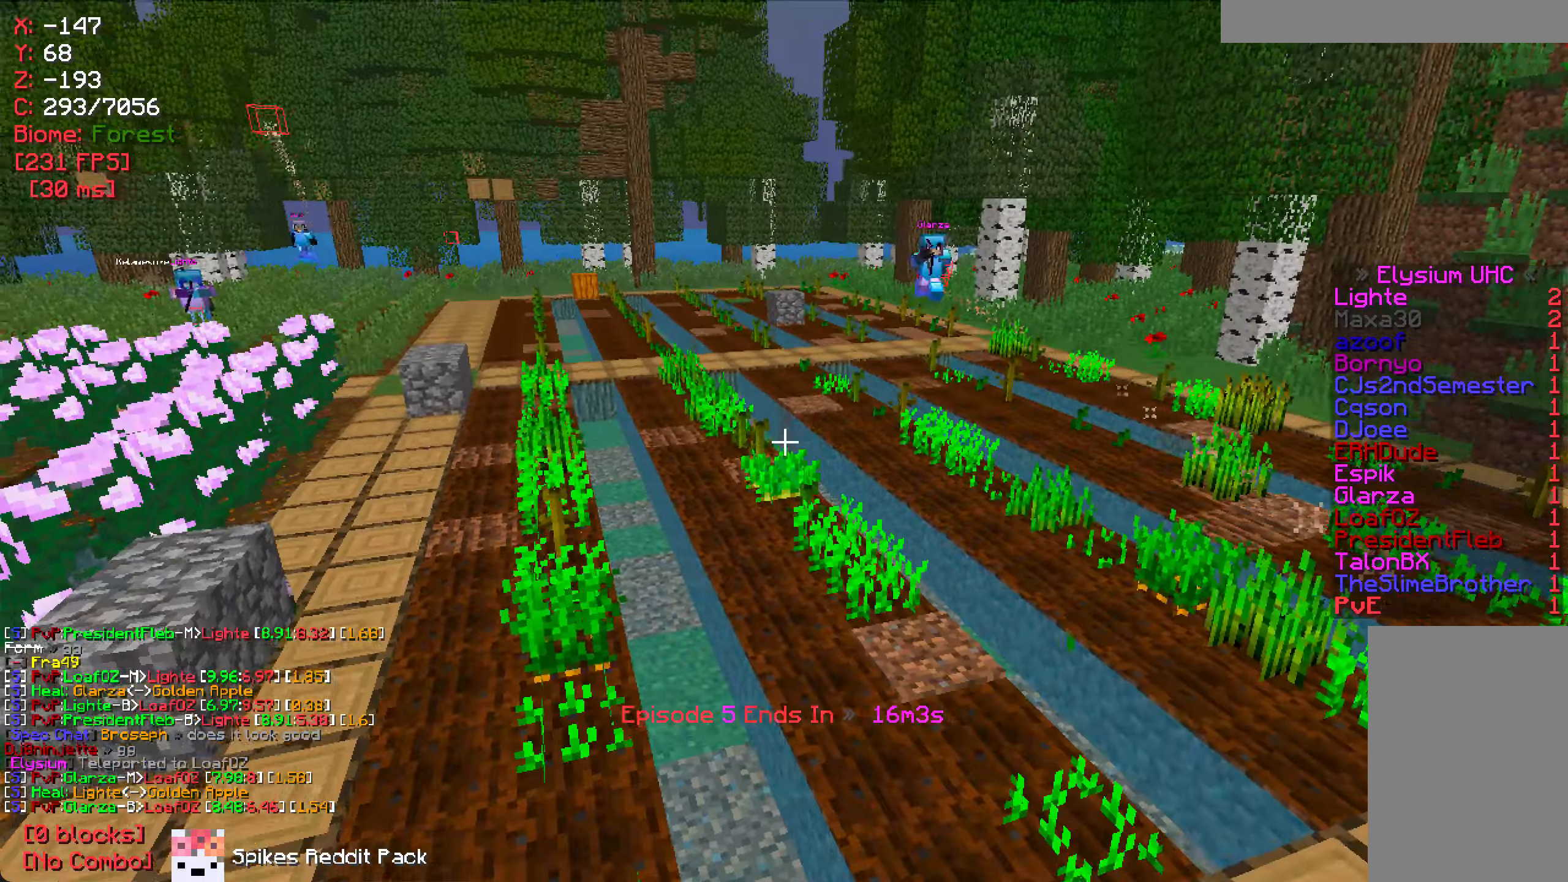
{"keys": ["a"], "mouse": [], "events": [[83, "a", "down"], [83, "d", "up"], [316, "w", "up"]]}
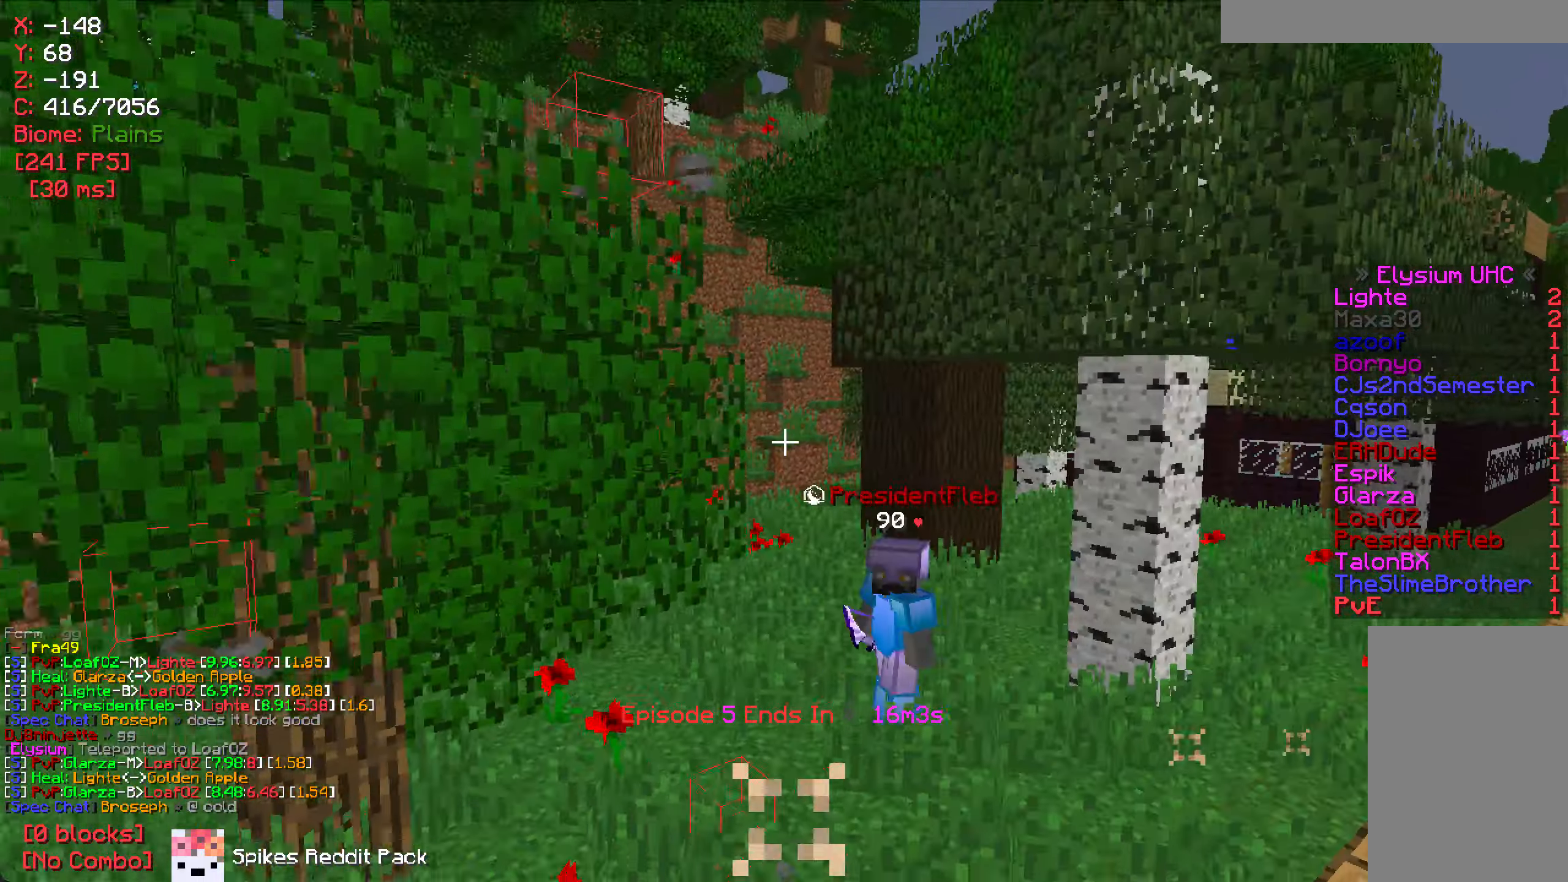
{"keys": ["w"], "mouse": [], "events": [[50, "a", "up"], [66, "w", "down"], [150, "d", "down"], [250, "d", "up"]]}
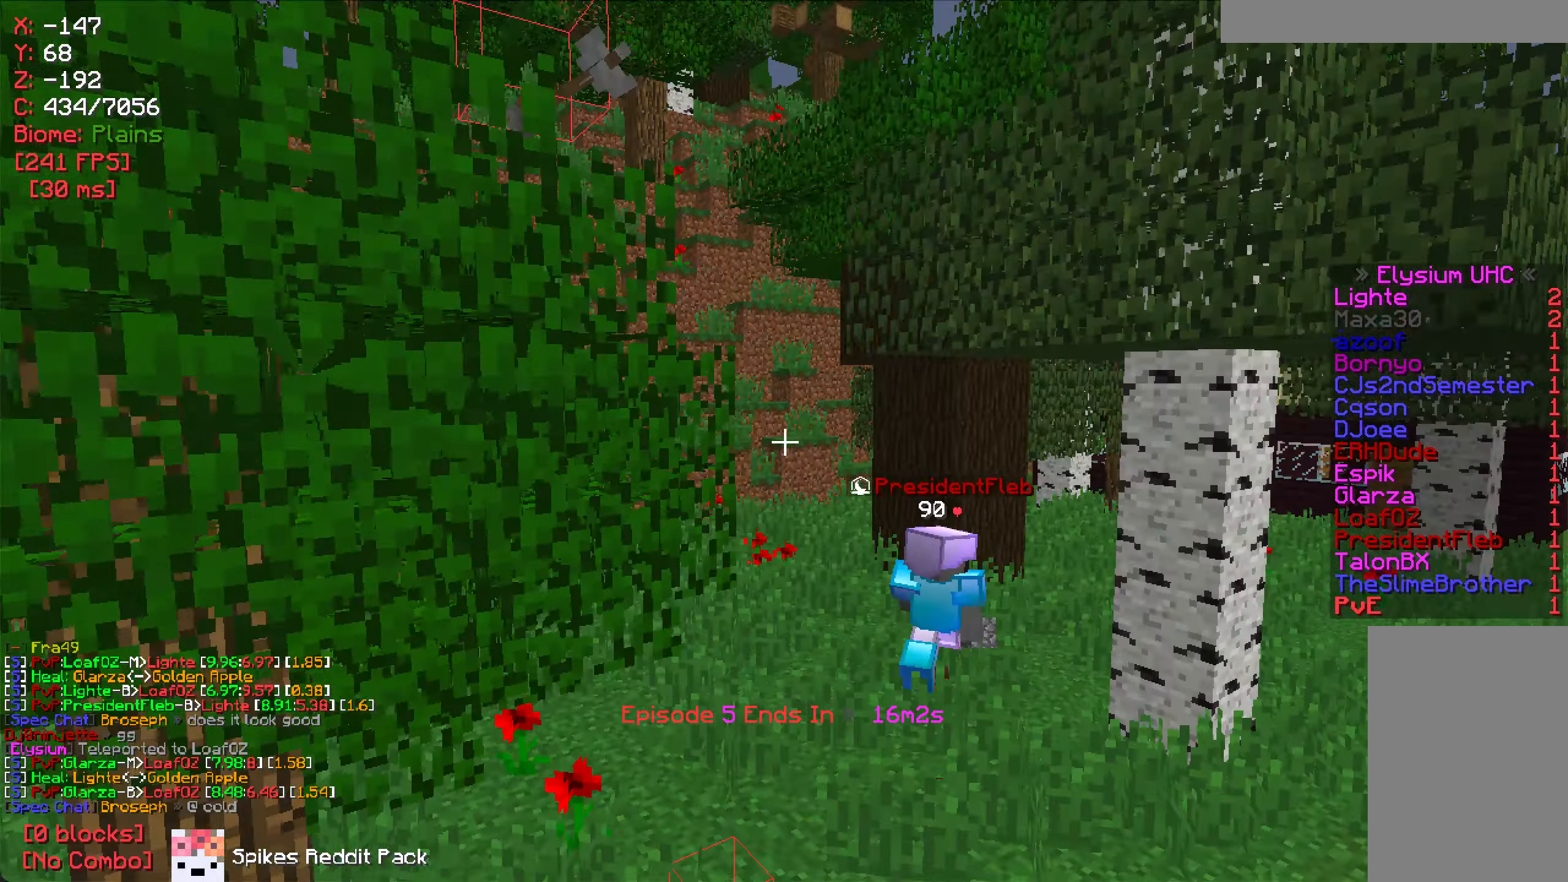
{"keys": ["w"], "mouse": [], "events": [[83, "a", "down"], [233, "a", "up"]]}
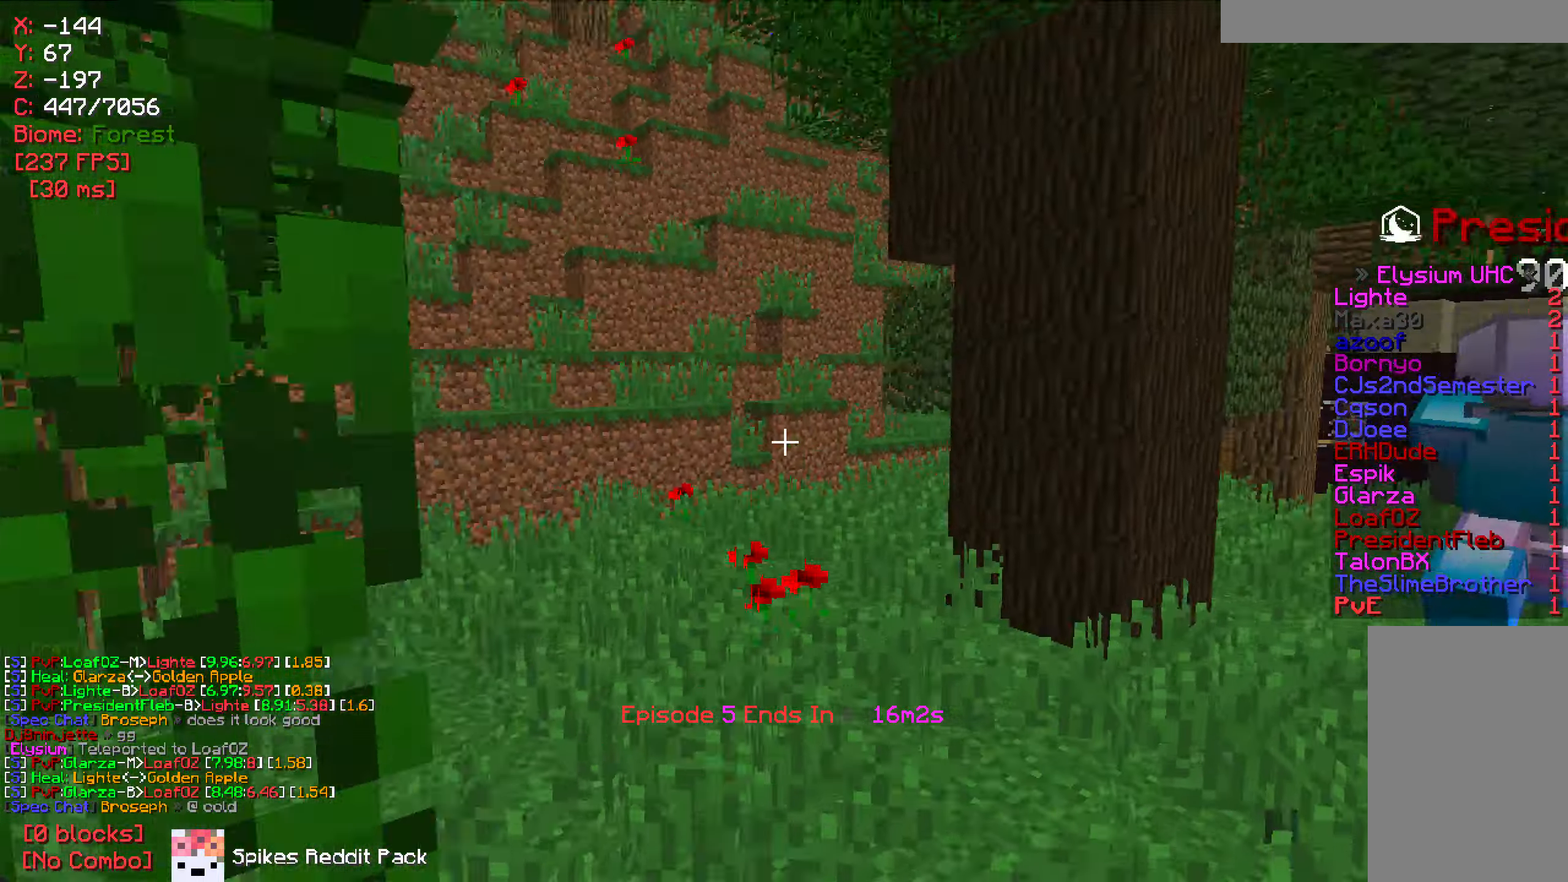
{"keys": ["w"], "mouse": [], "events": [[233, "d", "down"], [366, "d", "up"]]}